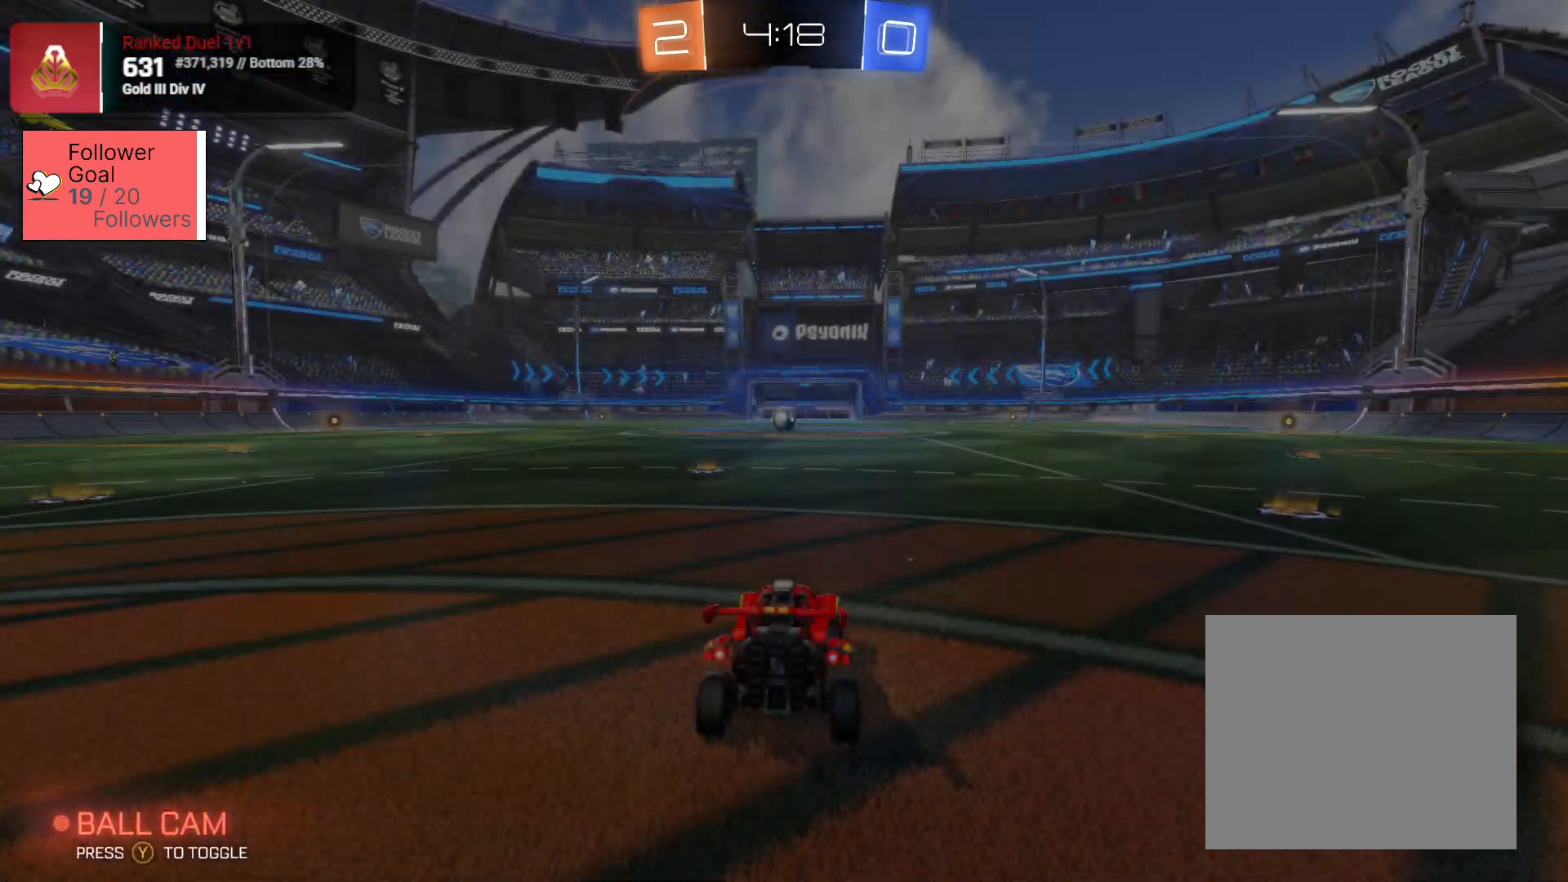
Gameplay with a controller (PlayStation layout); each line is a JSON object with the inputs held at the frame after it. "events" lists button and stick changes between this image and that frame as [ms after this image, input, new state], when the widget could be followed in between.
{"buttons": [], "left_stick": "center", "right_stick": "center", "events": []}
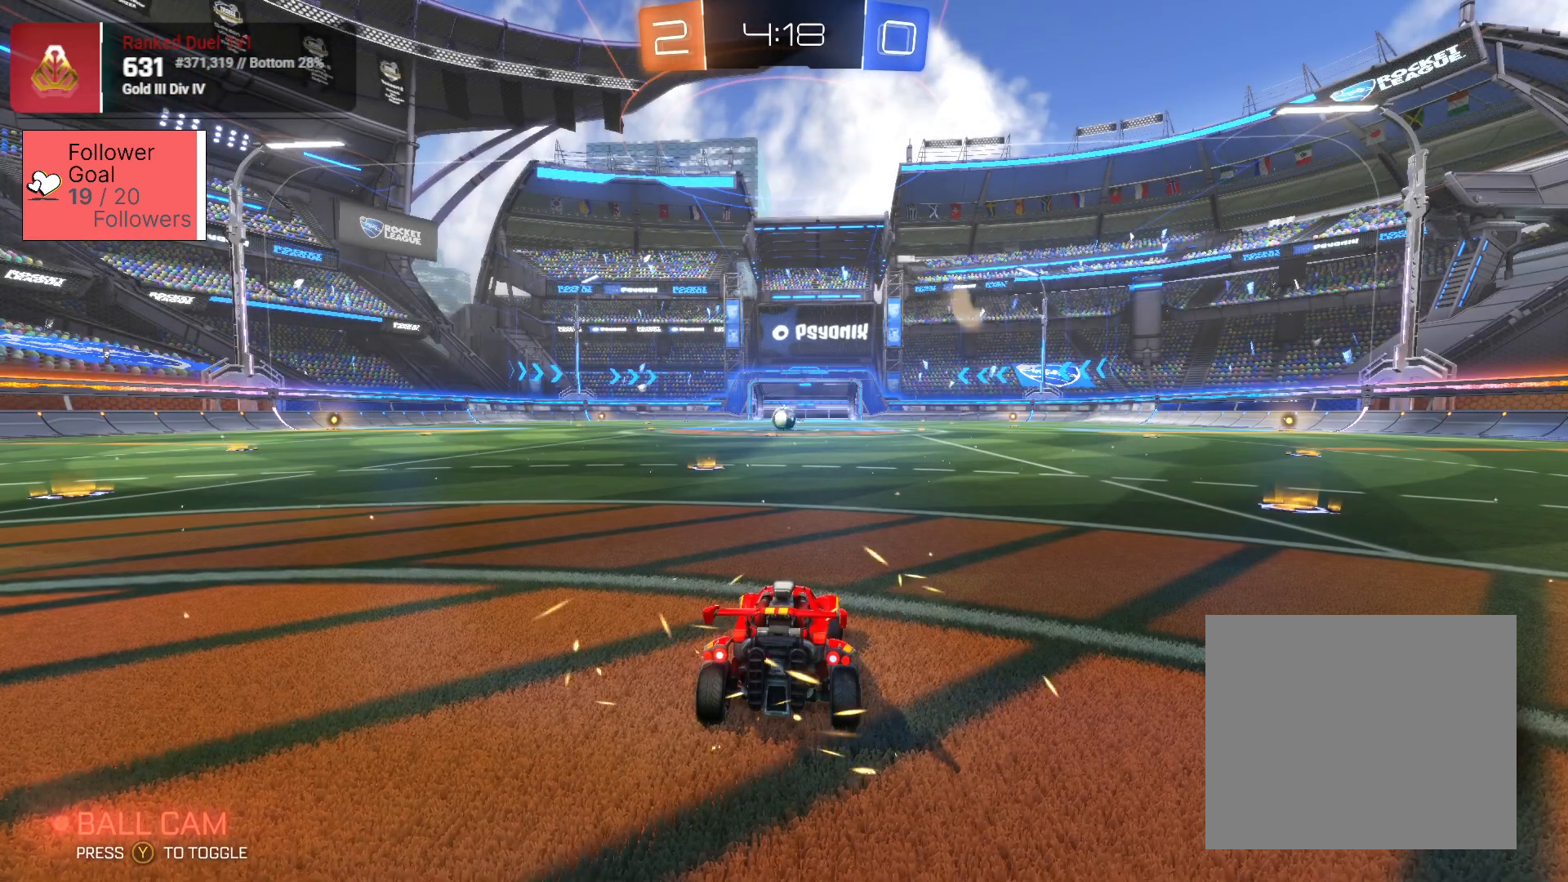
{"buttons": ["R2"], "left_stick": "center", "right_stick": "center", "events": [[400, "R2", "down"]]}
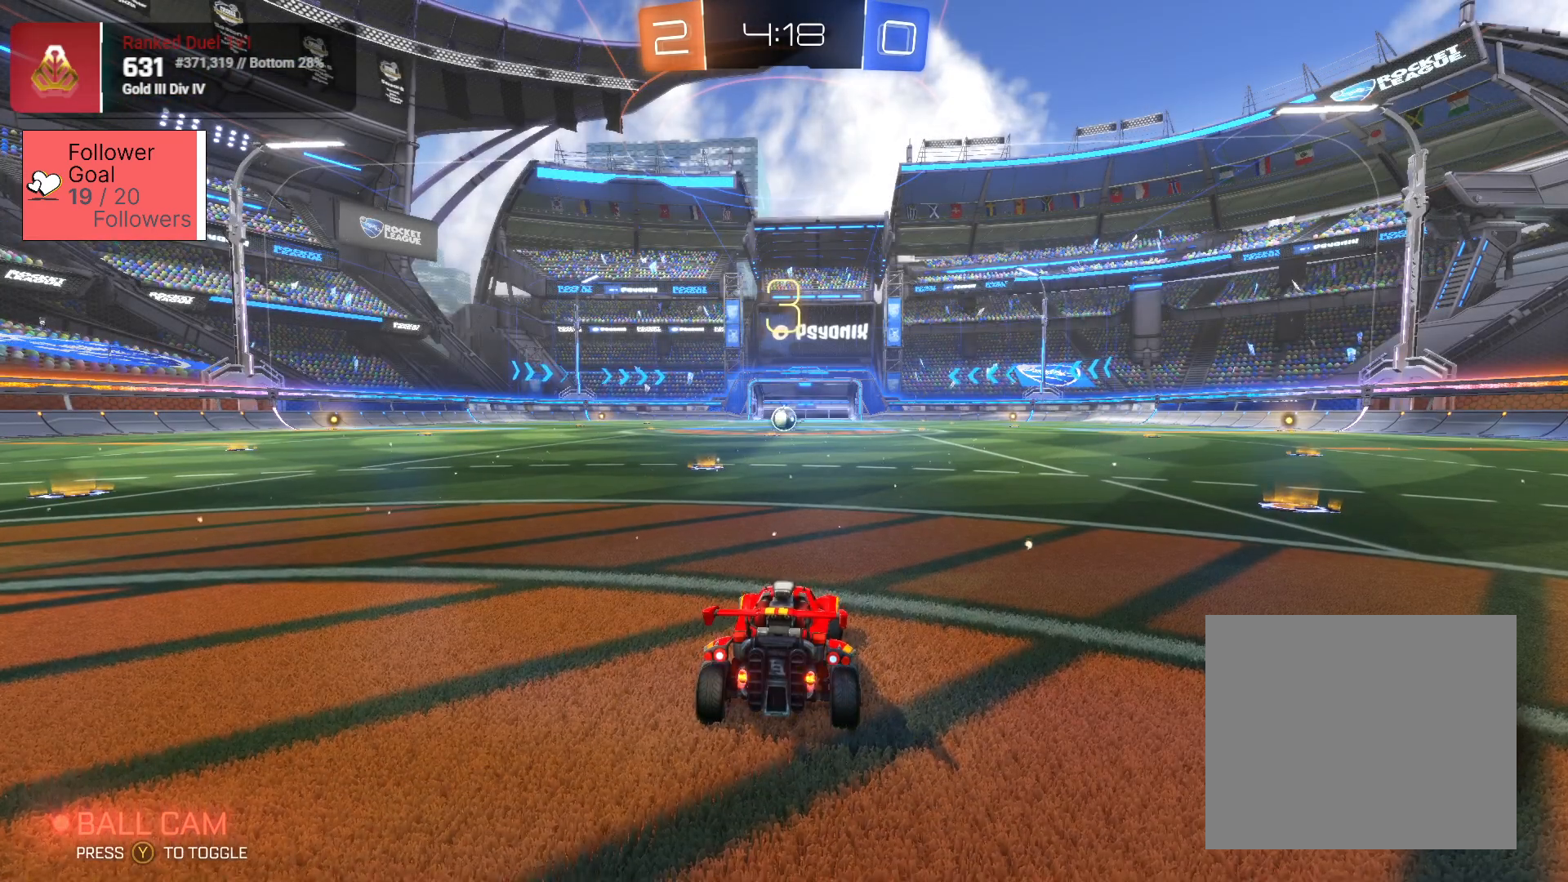
{"buttons": ["R2"], "left_stick": "center", "right_stick": "center", "events": []}
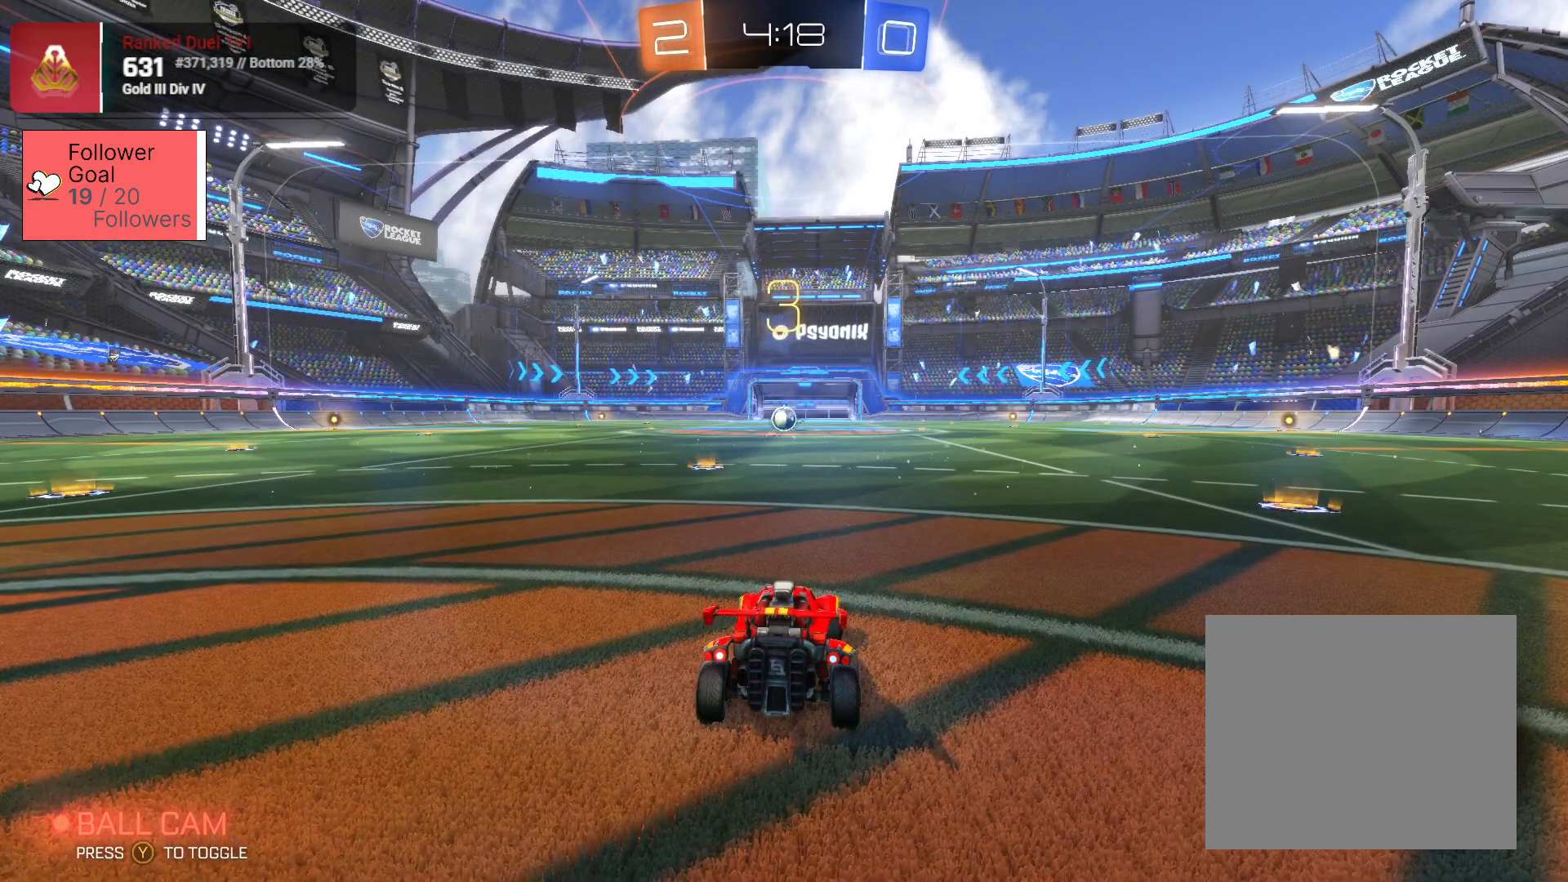
{"buttons": ["R2"], "left_stick": "center", "right_stick": "center", "events": []}
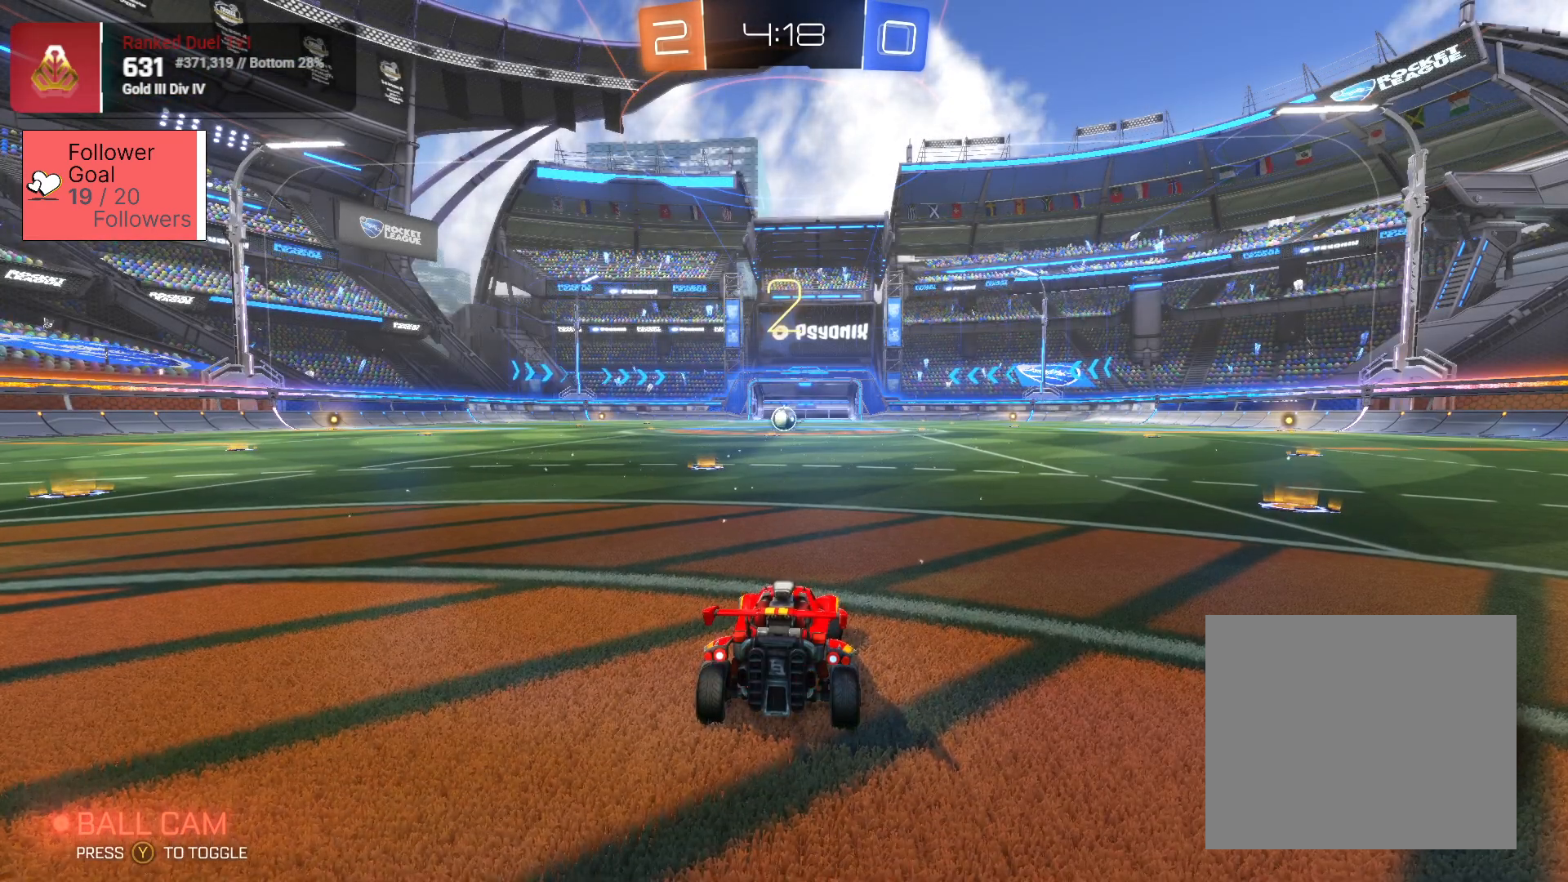
{"buttons": ["R2"], "left_stick": "center", "right_stick": "center", "events": []}
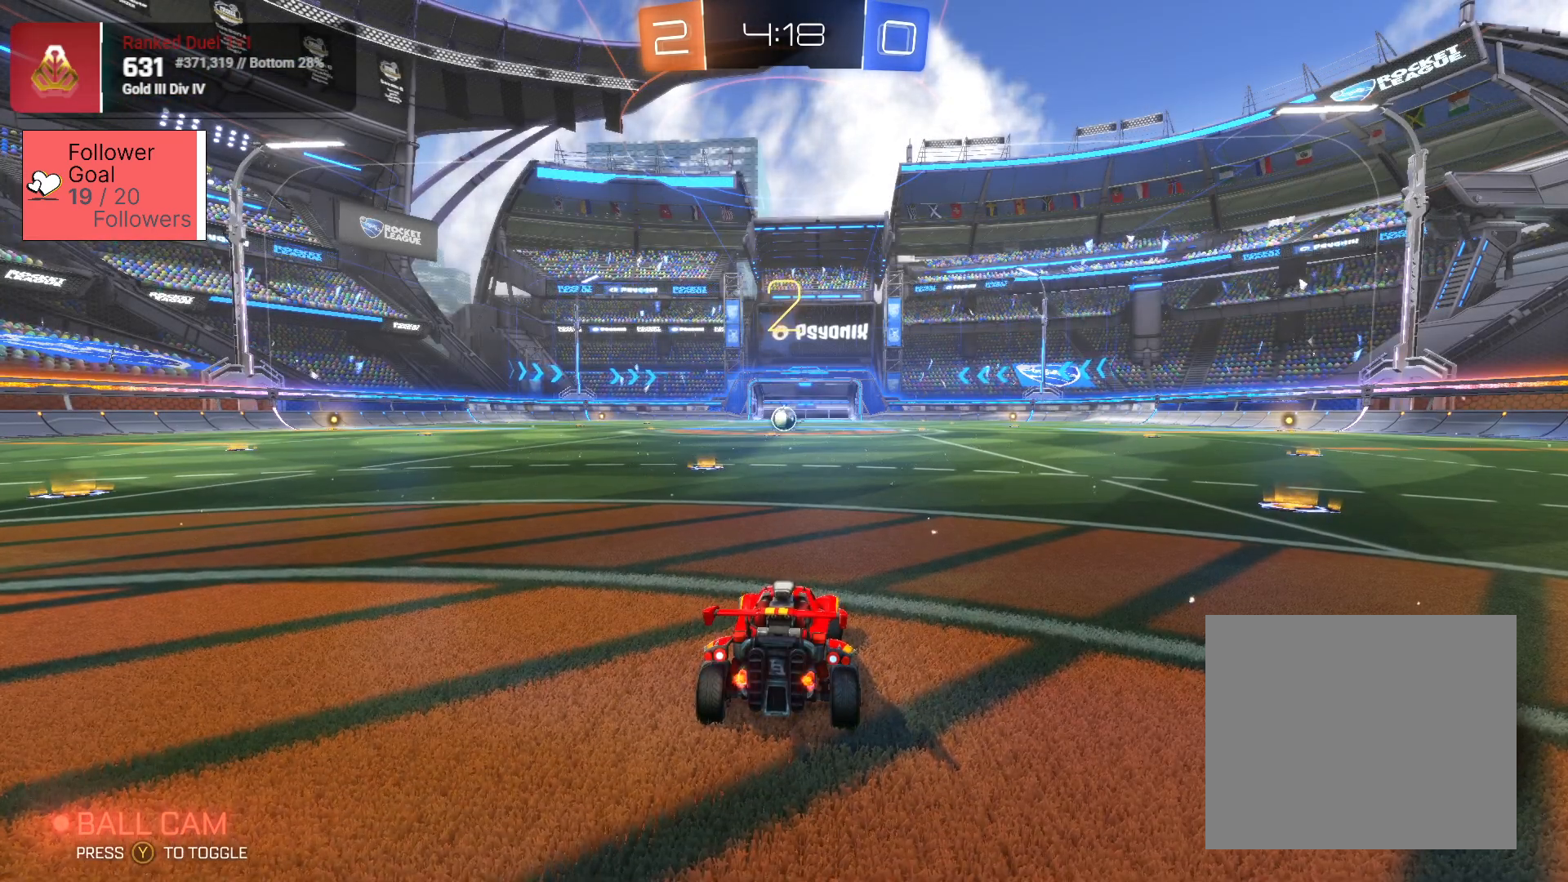
{"buttons": ["SQUARE", "R2"], "left_stick": "left", "right_stick": "center", "events": [[300, "SQUARE", "down"], [350, "left_stick", "left"]]}
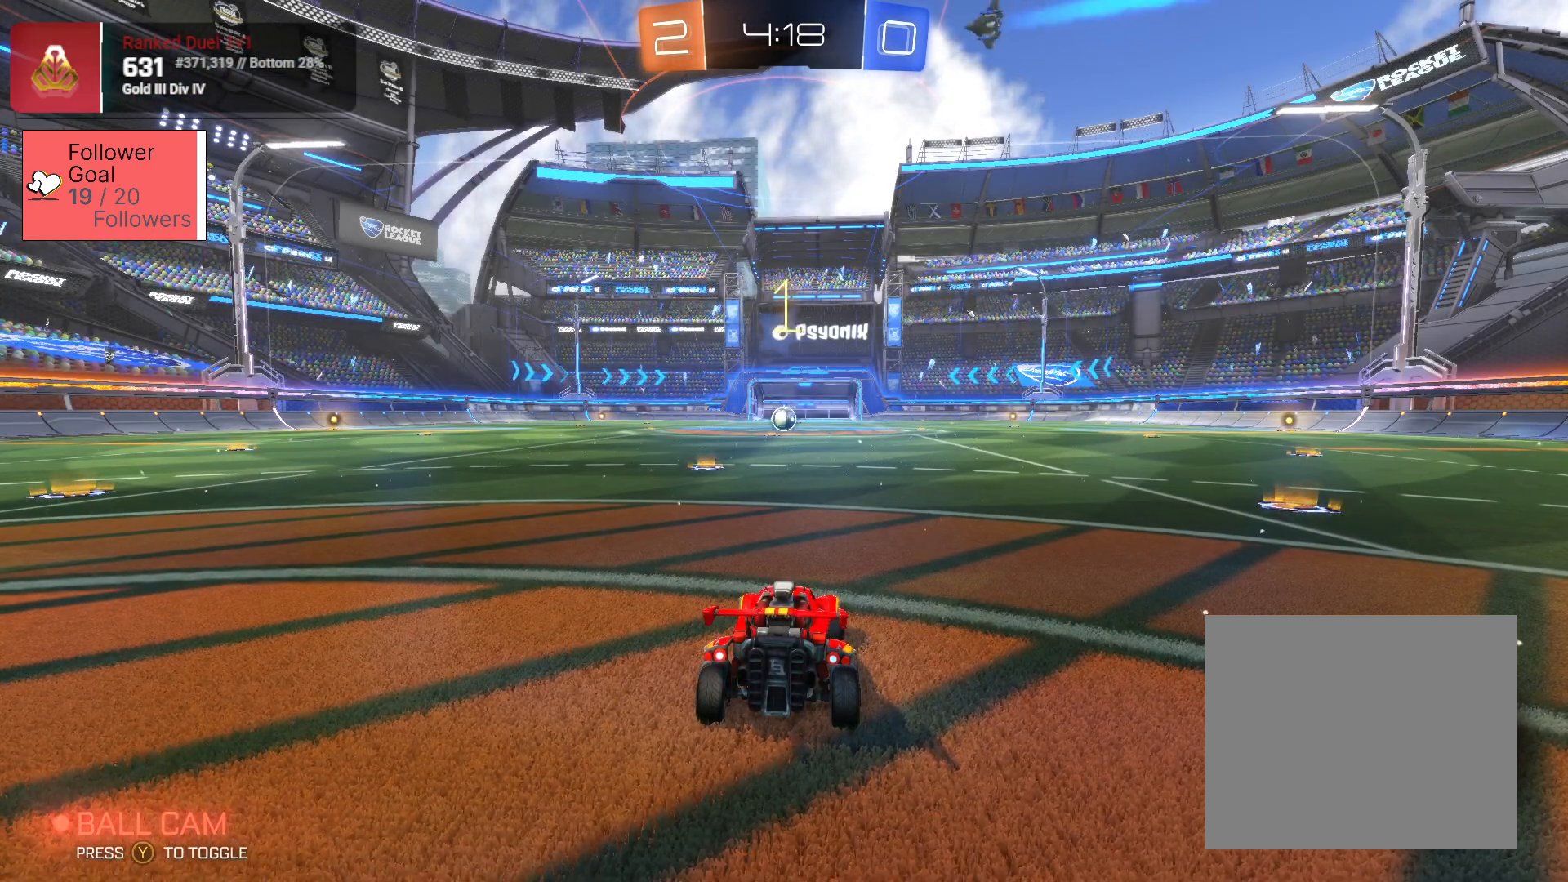
{"buttons": ["SQUARE", "R2"], "left_stick": "left", "right_stick": "center", "events": []}
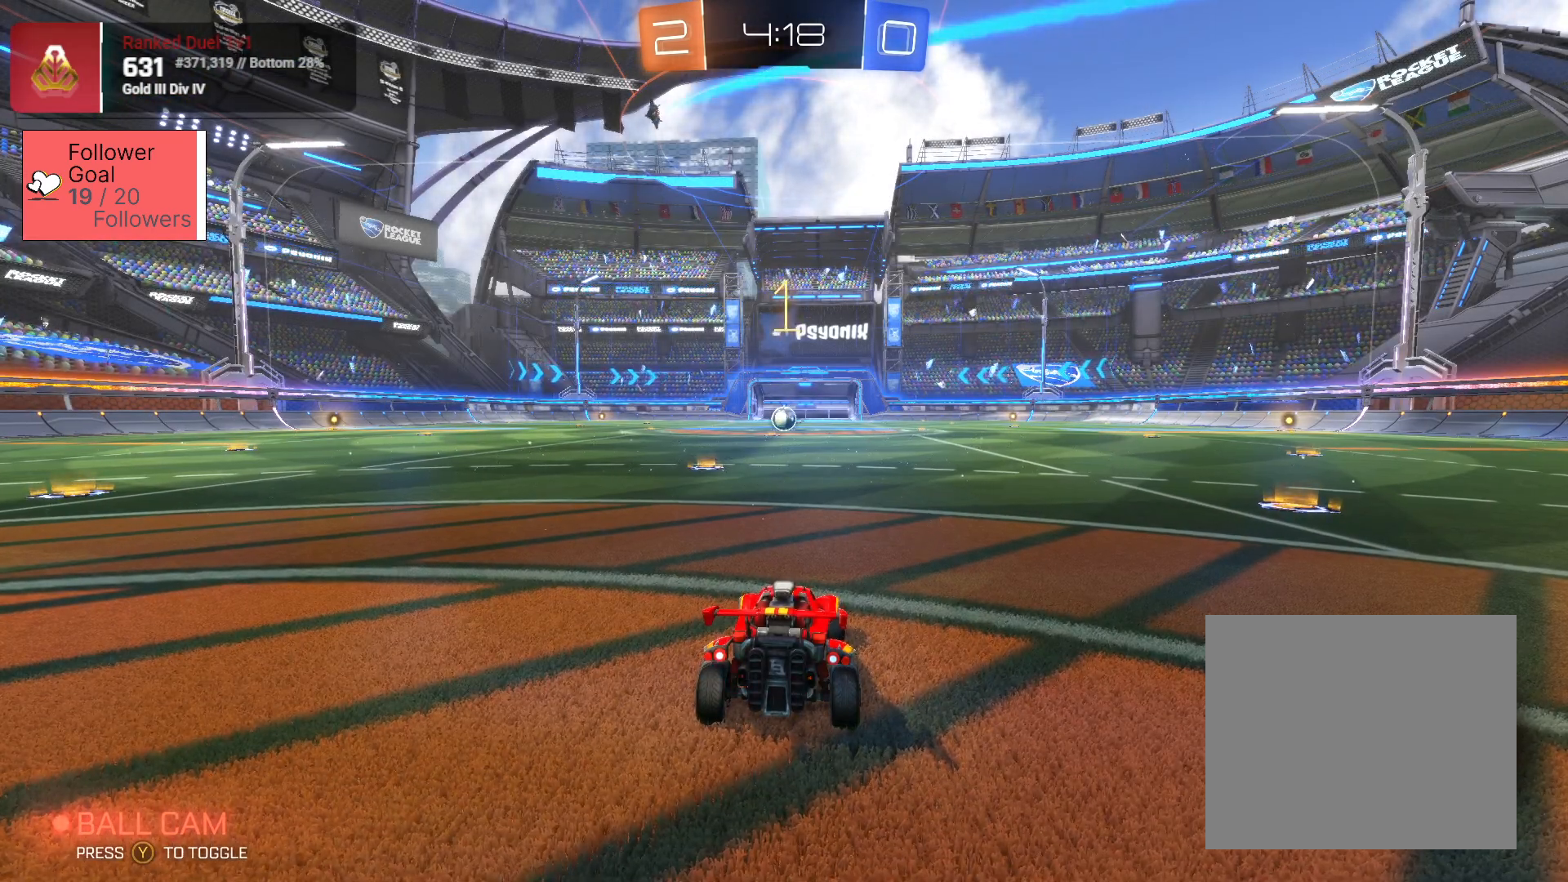
{"buttons": ["SQUARE", "R2"], "left_stick": "left", "right_stick": "center", "events": [[350, "left_stick", "center"], [483, "left_stick", "left"]]}
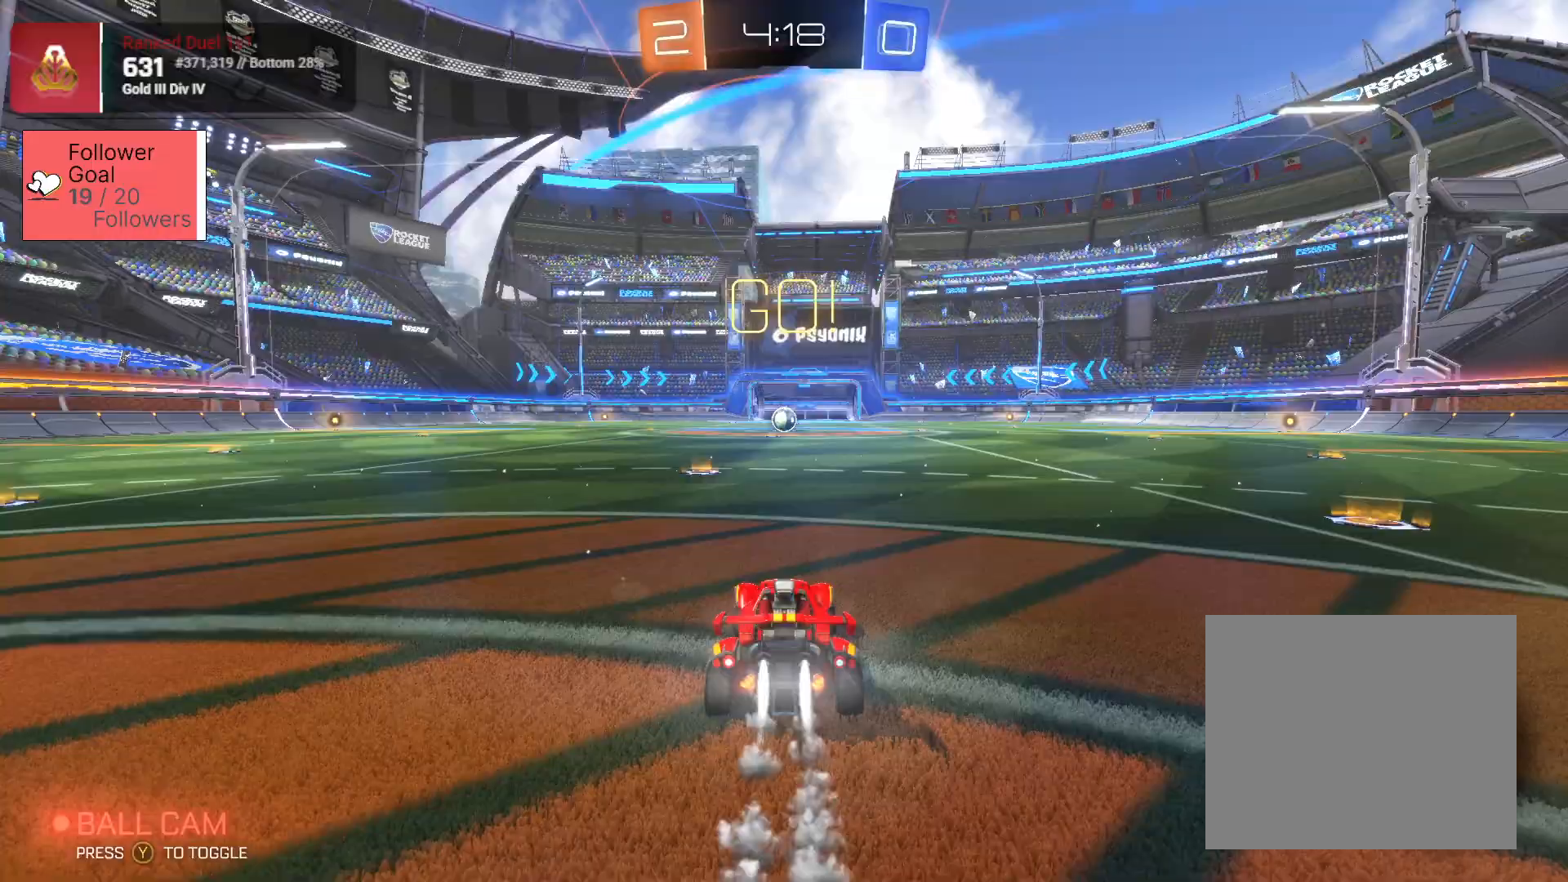
{"buttons": ["SQUARE", "R2"], "left_stick": "center", "right_stick": "center", "events": [[83, "left_stick", "center"], [333, "left_stick", "right"], [433, "left_stick", "center"]]}
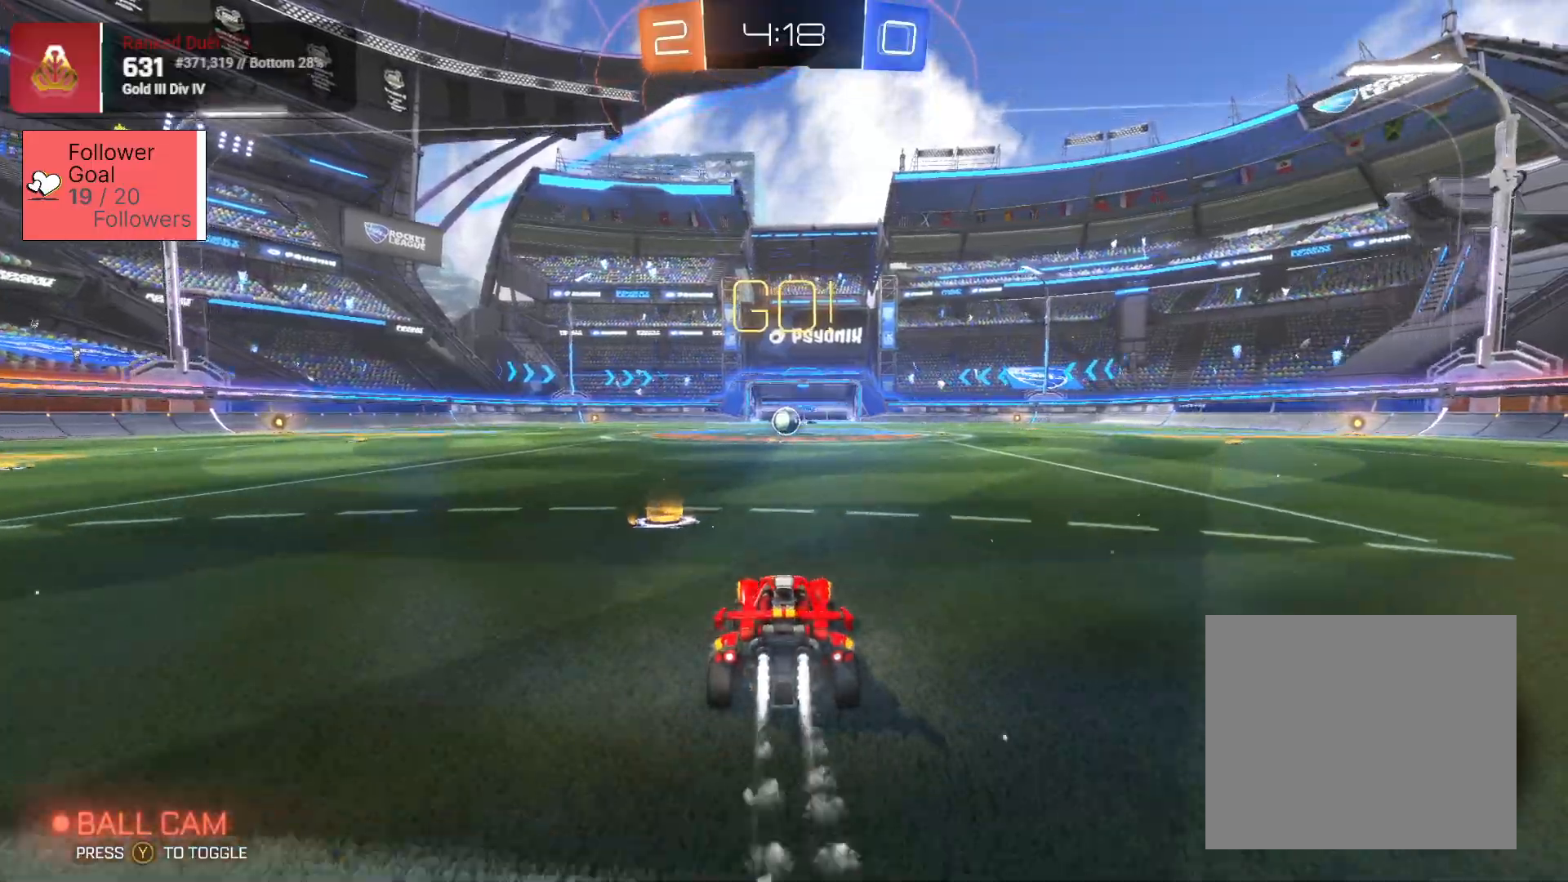
{"buttons": ["R2"], "left_stick": "center", "right_stick": "center", "events": [[300, "left_stick", "left"], [350, "left_stick", "center"], [500, "SQUARE", "up"]]}
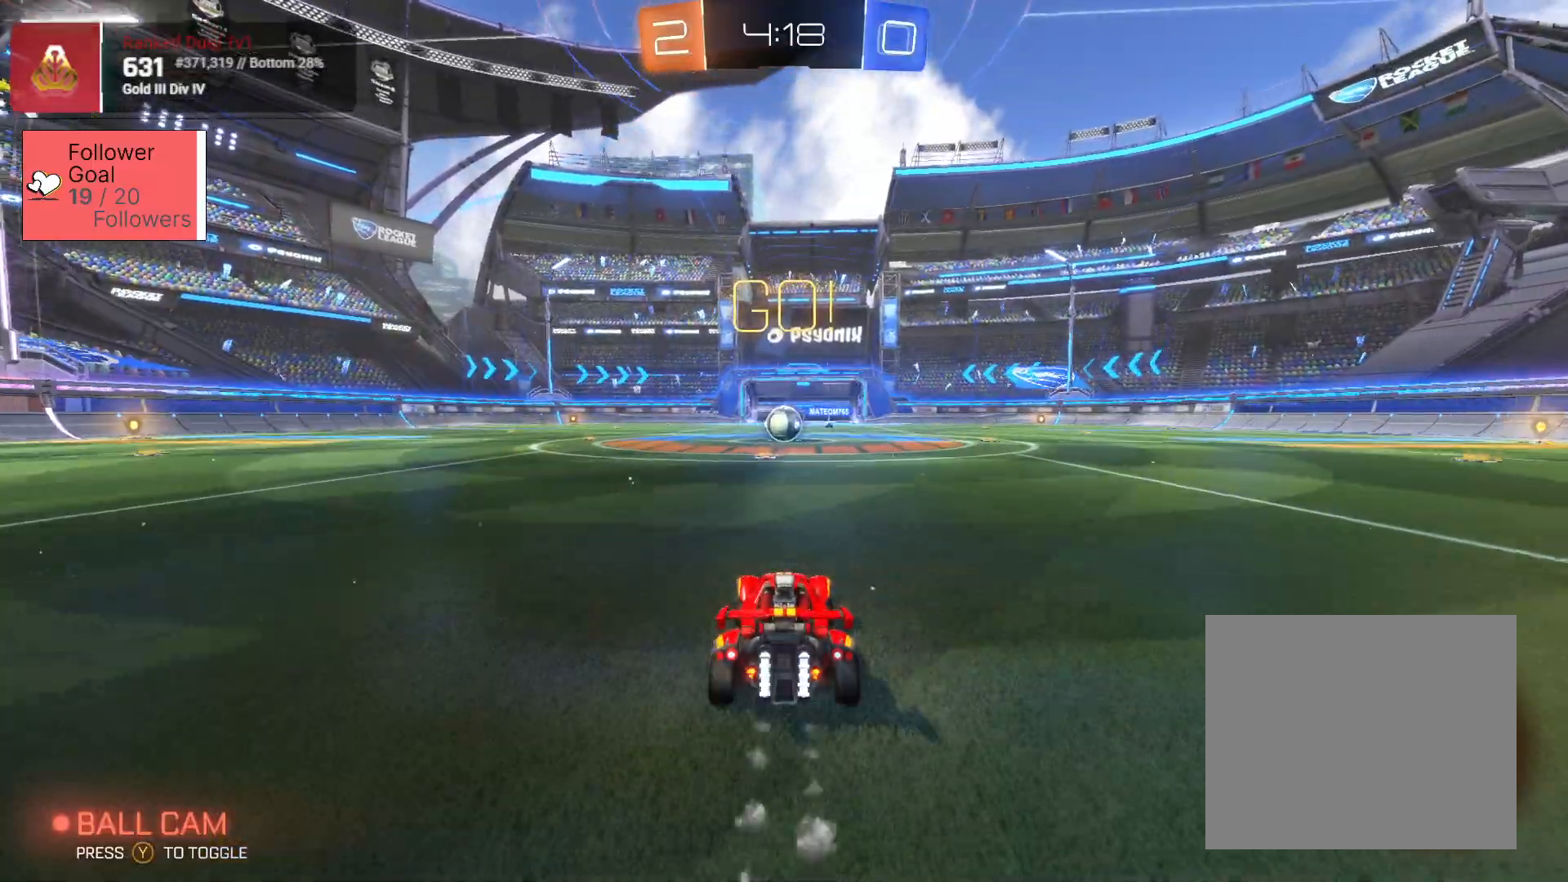
{"buttons": ["SQUARE", "R2"], "left_stick": "center", "right_stick": "center", "events": [[83, "SQUARE", "down"], [133, "SQUARE", "up"], [200, "SQUARE", "down"], [317, "left_stick", "left"], [333, "SQUARE", "up"], [367, "SQUARE", "down"], [367, "left_stick", "center"]]}
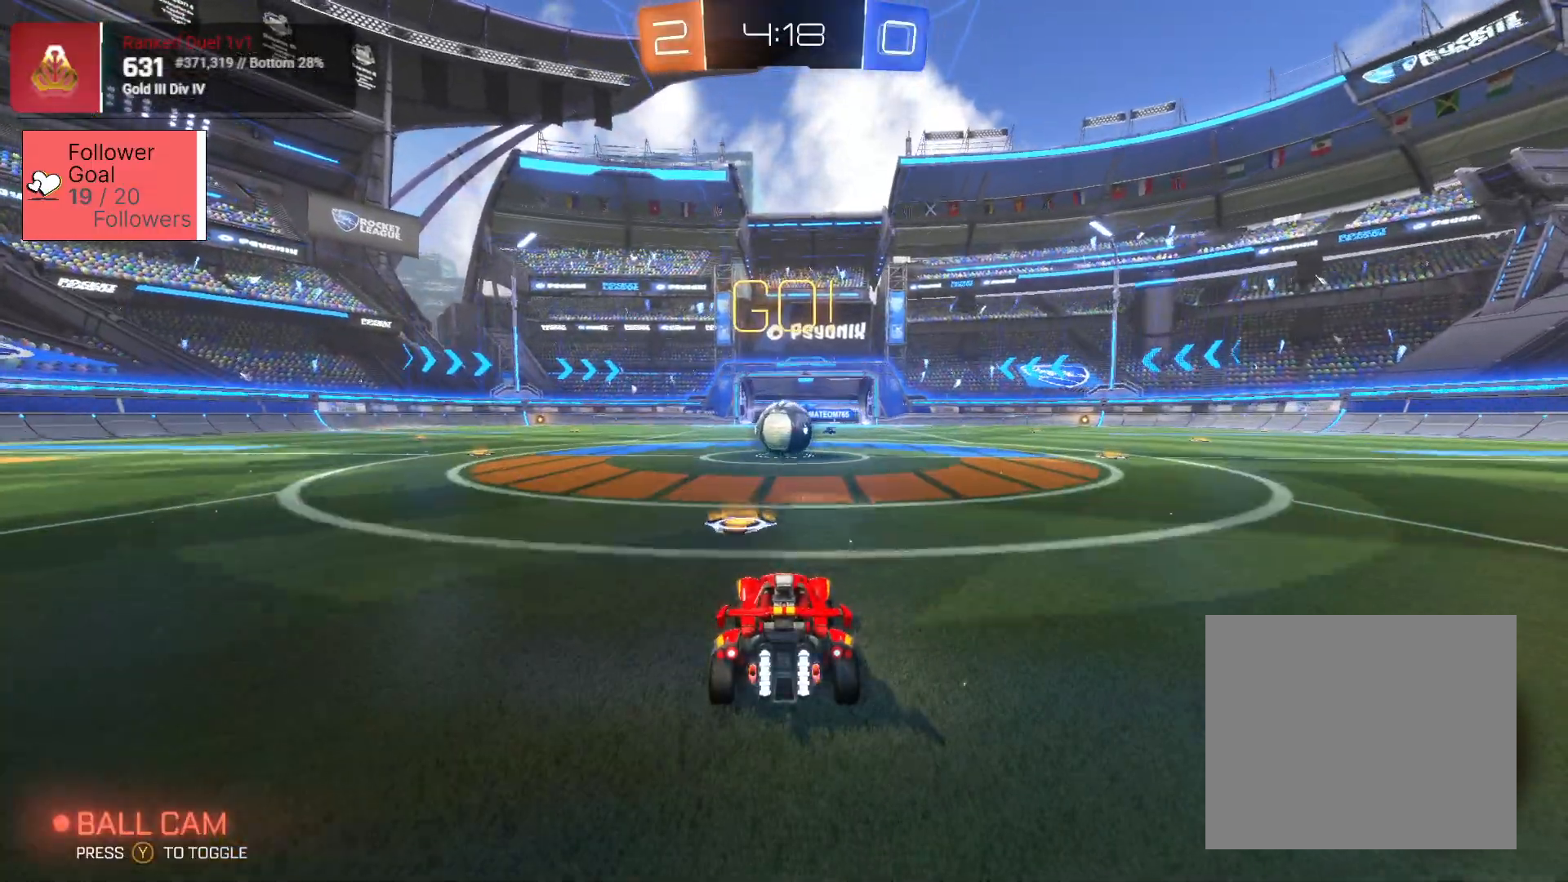
{"buttons": ["R2", "L3"], "left_stick": "up-left", "right_stick": "center", "events": [[67, "SQUARE", "up"], [83, "SQUARE", "down"], [400, "CROSS", "down"], [400, "L1", "down"], [400, "left_stick", "up-right"], [467, "left_stick", "up-left"], [500, "CROSS", "up"], [500, "L1", "up"], [500, "L3", "down"], [500, "SQUARE", "up"]]}
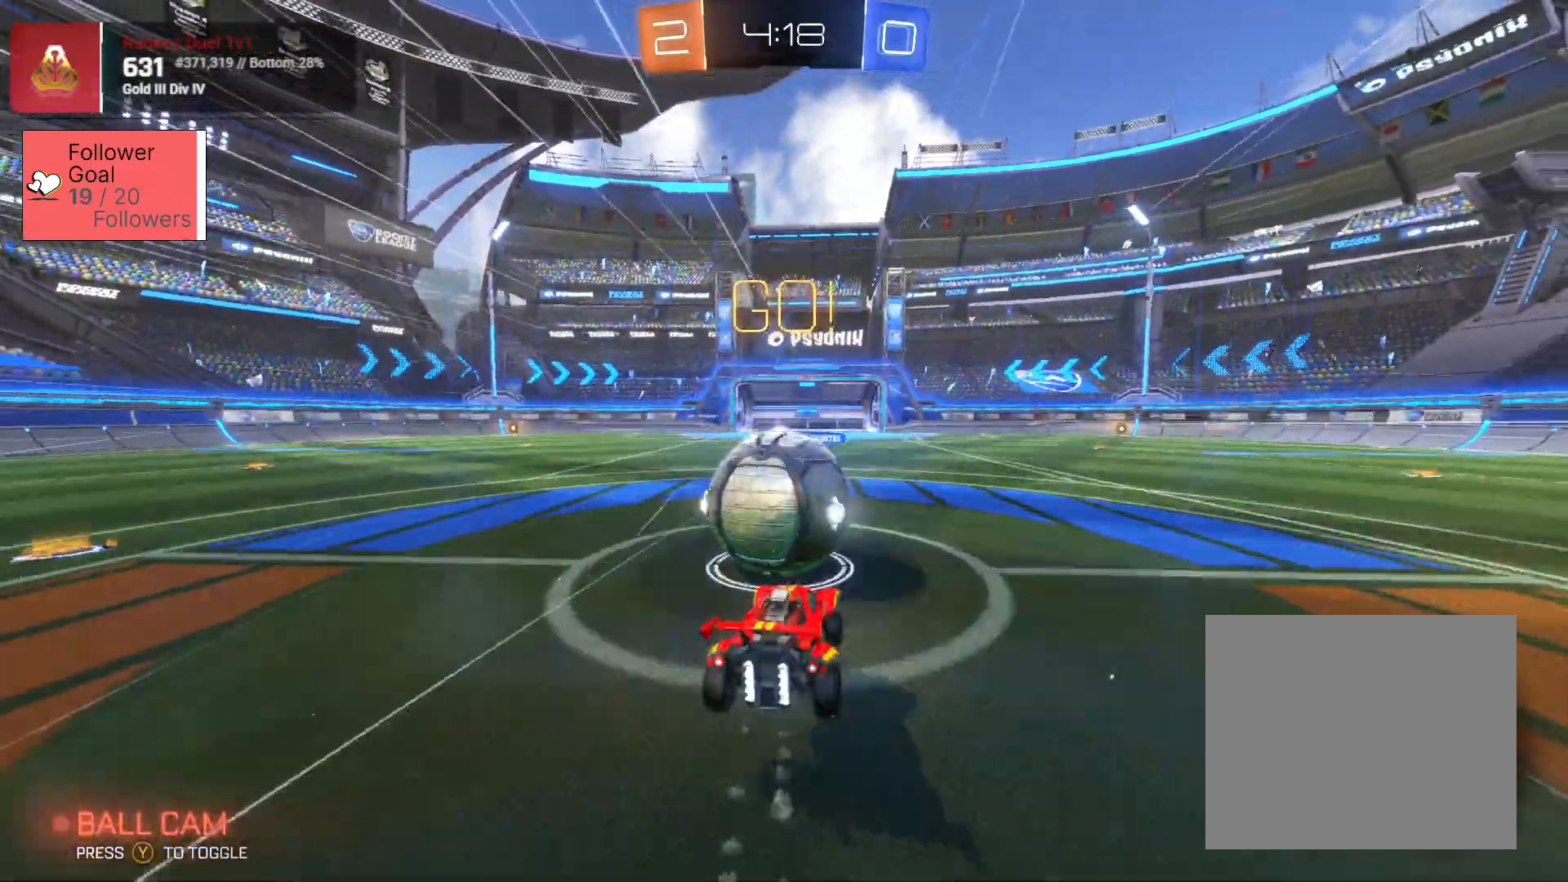
{"buttons": ["R2"], "left_stick": "up-left", "right_stick": "center", "events": [[50, "CROSS", "down"], [50, "SQUARE", "down"], [200, "L3", "up"], [417, "CROSS", "up"], [483, "SQUARE", "up"]]}
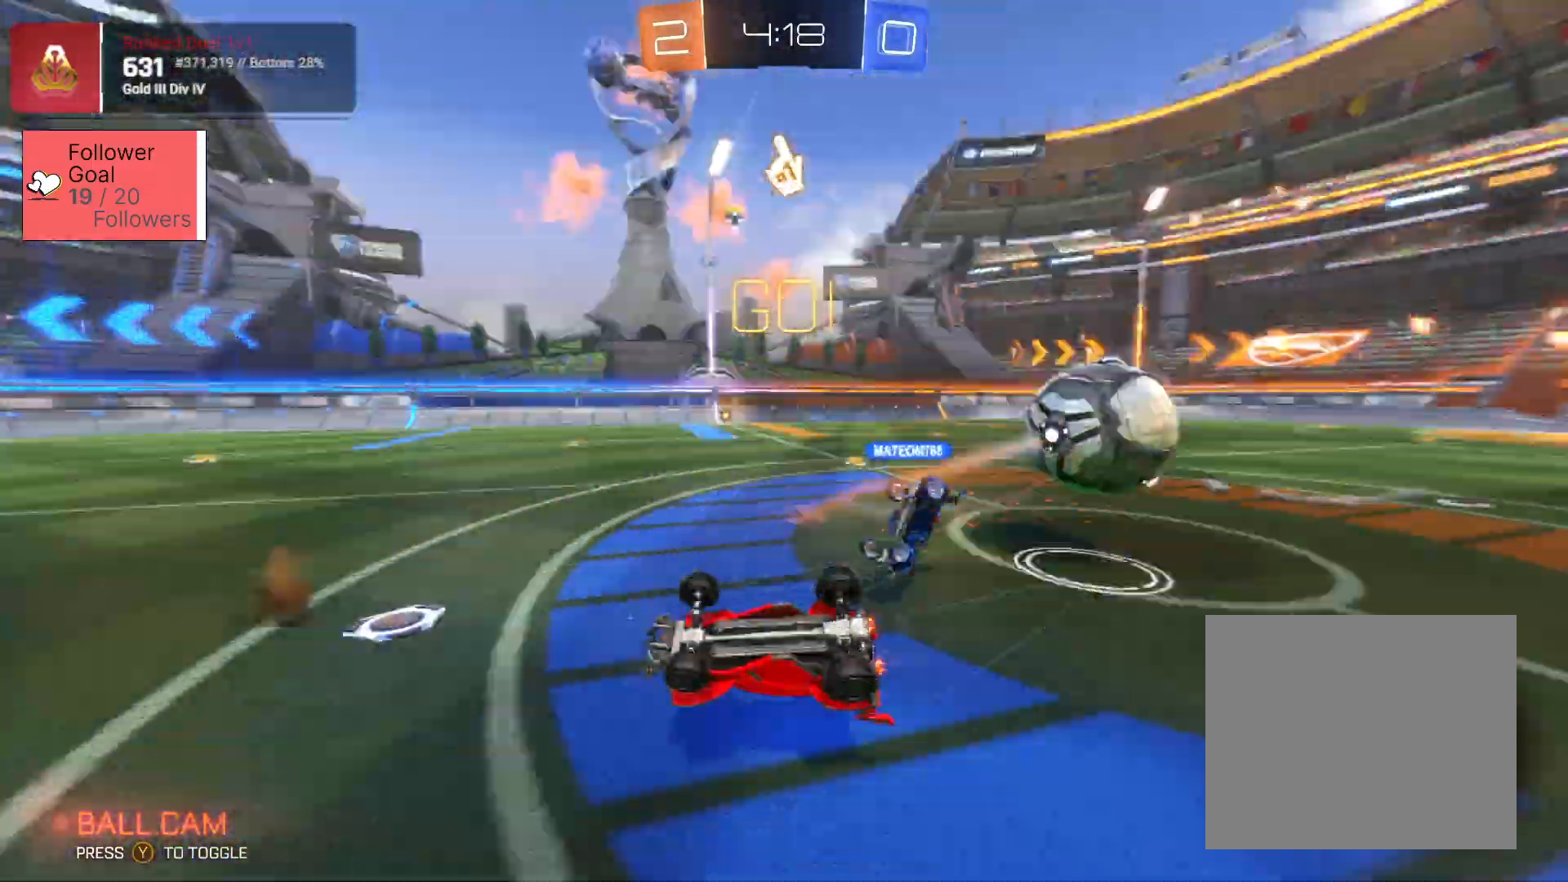
{"buttons": ["R2"], "left_stick": "up-left", "right_stick": "center", "events": []}
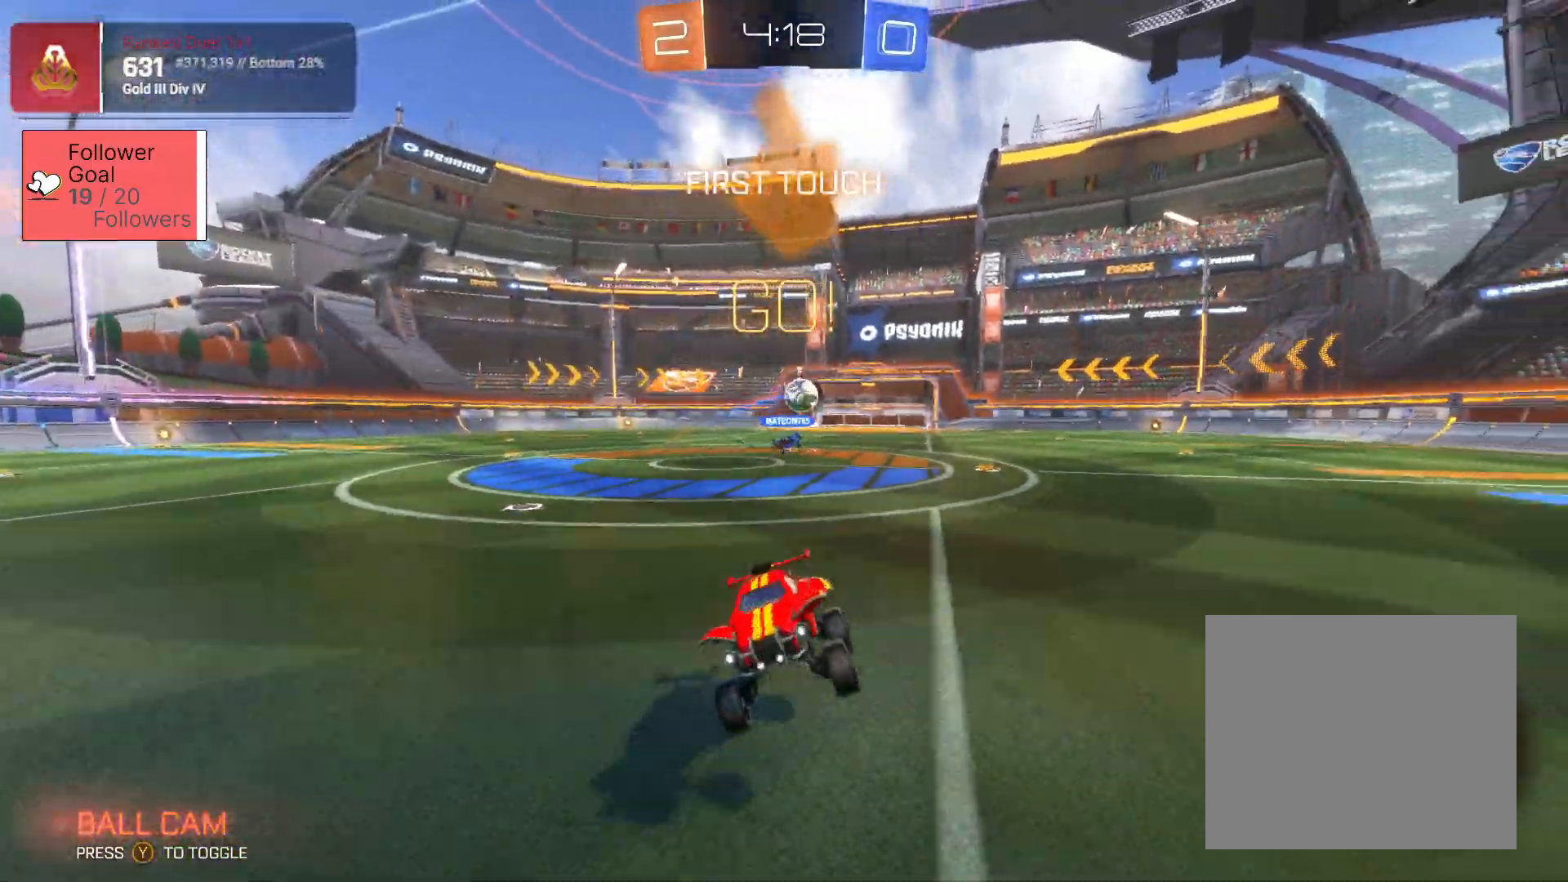
{"buttons": ["R2"], "left_stick": "up-left", "right_stick": "center", "events": []}
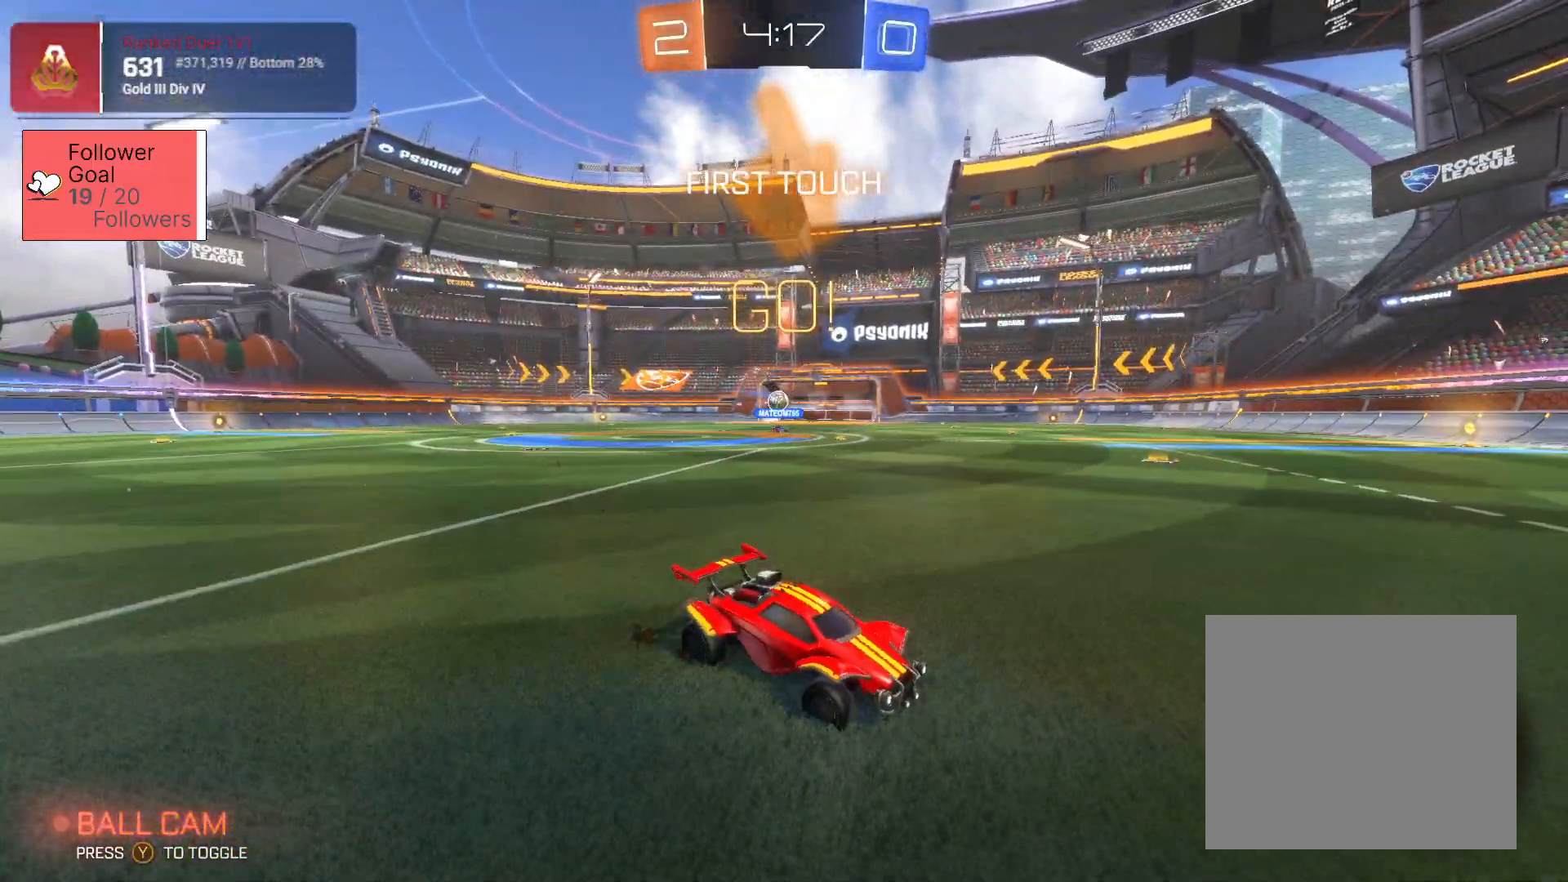
{"buttons": ["R2"], "left_stick": "up-left", "right_stick": "center", "events": []}
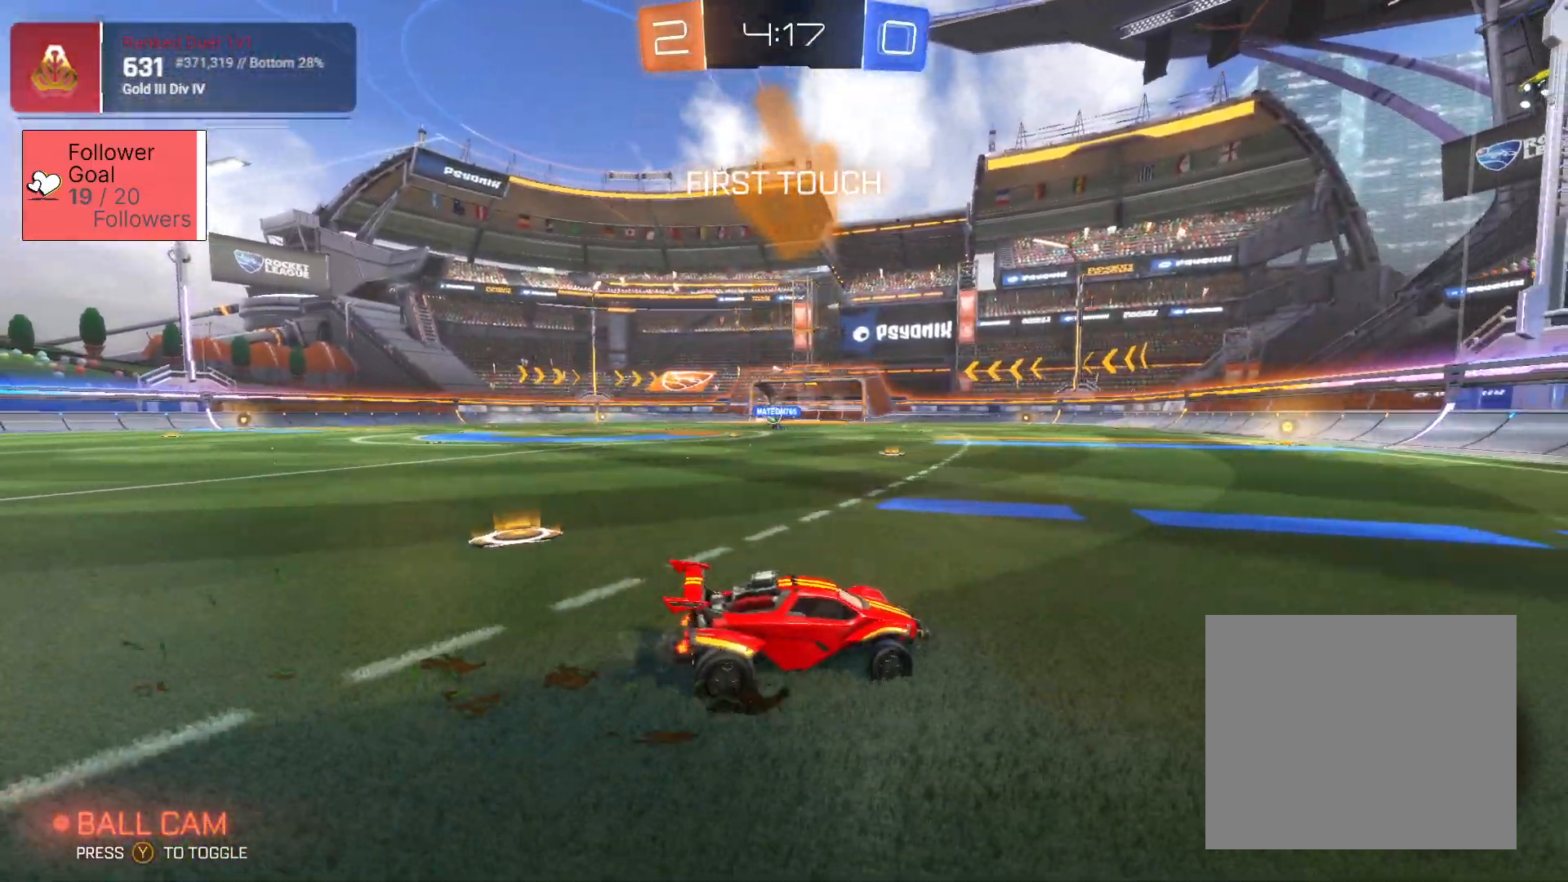
{"buttons": ["R2"], "left_stick": "up-left", "right_stick": "center", "events": [[117, "left_stick", "center"], [433, "left_stick", "up-left"]]}
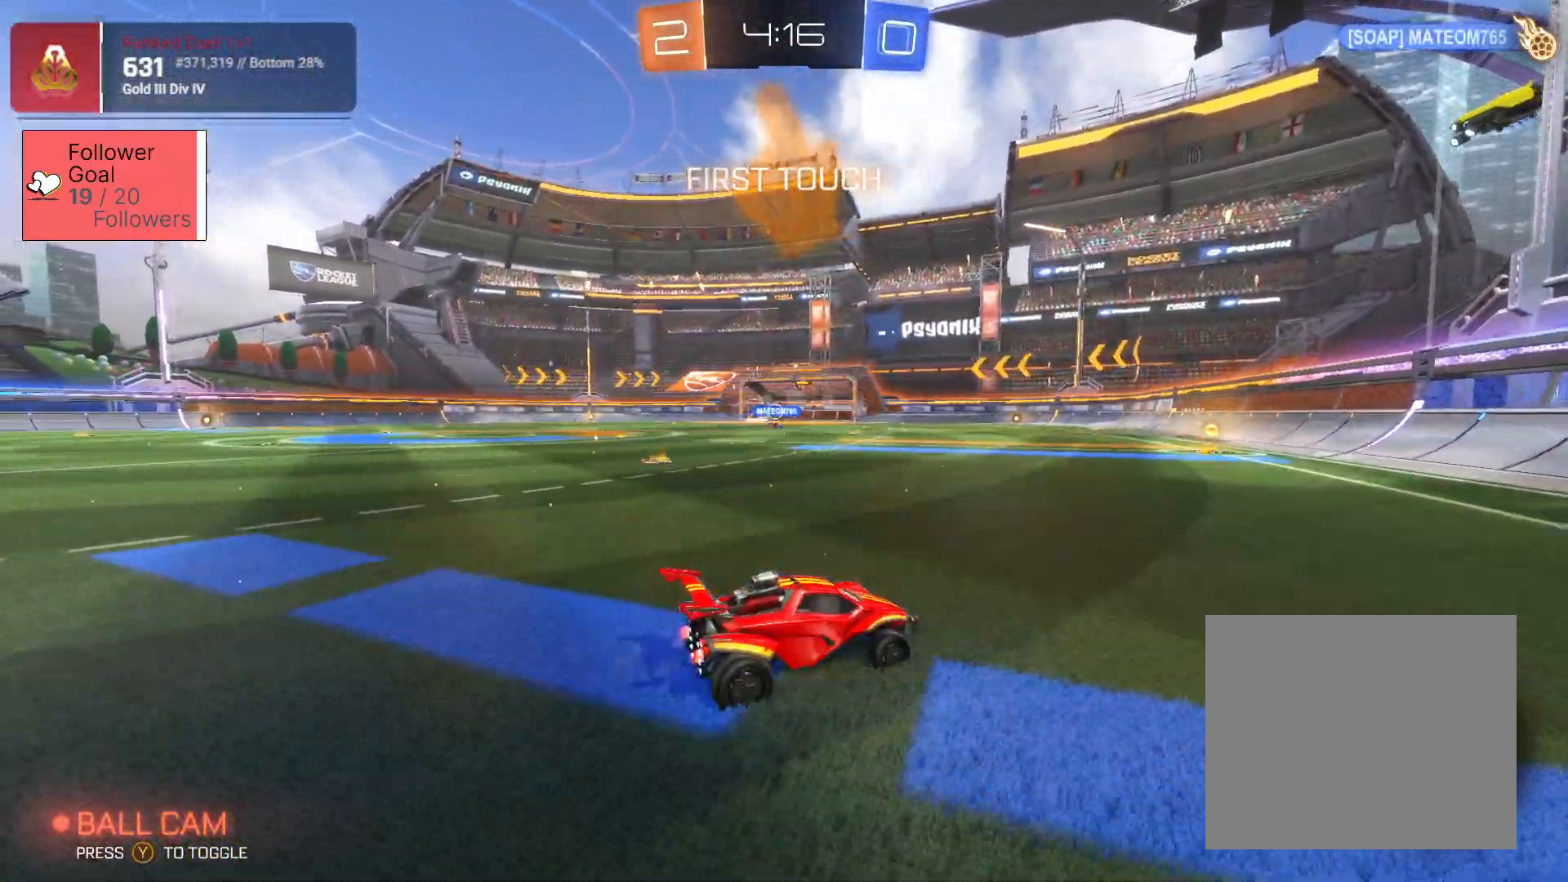
{"buttons": ["SQUARE", "R2"], "left_stick": "center", "right_stick": "center", "events": [[183, "left_stick", "center"], [217, "SQUARE", "down"]]}
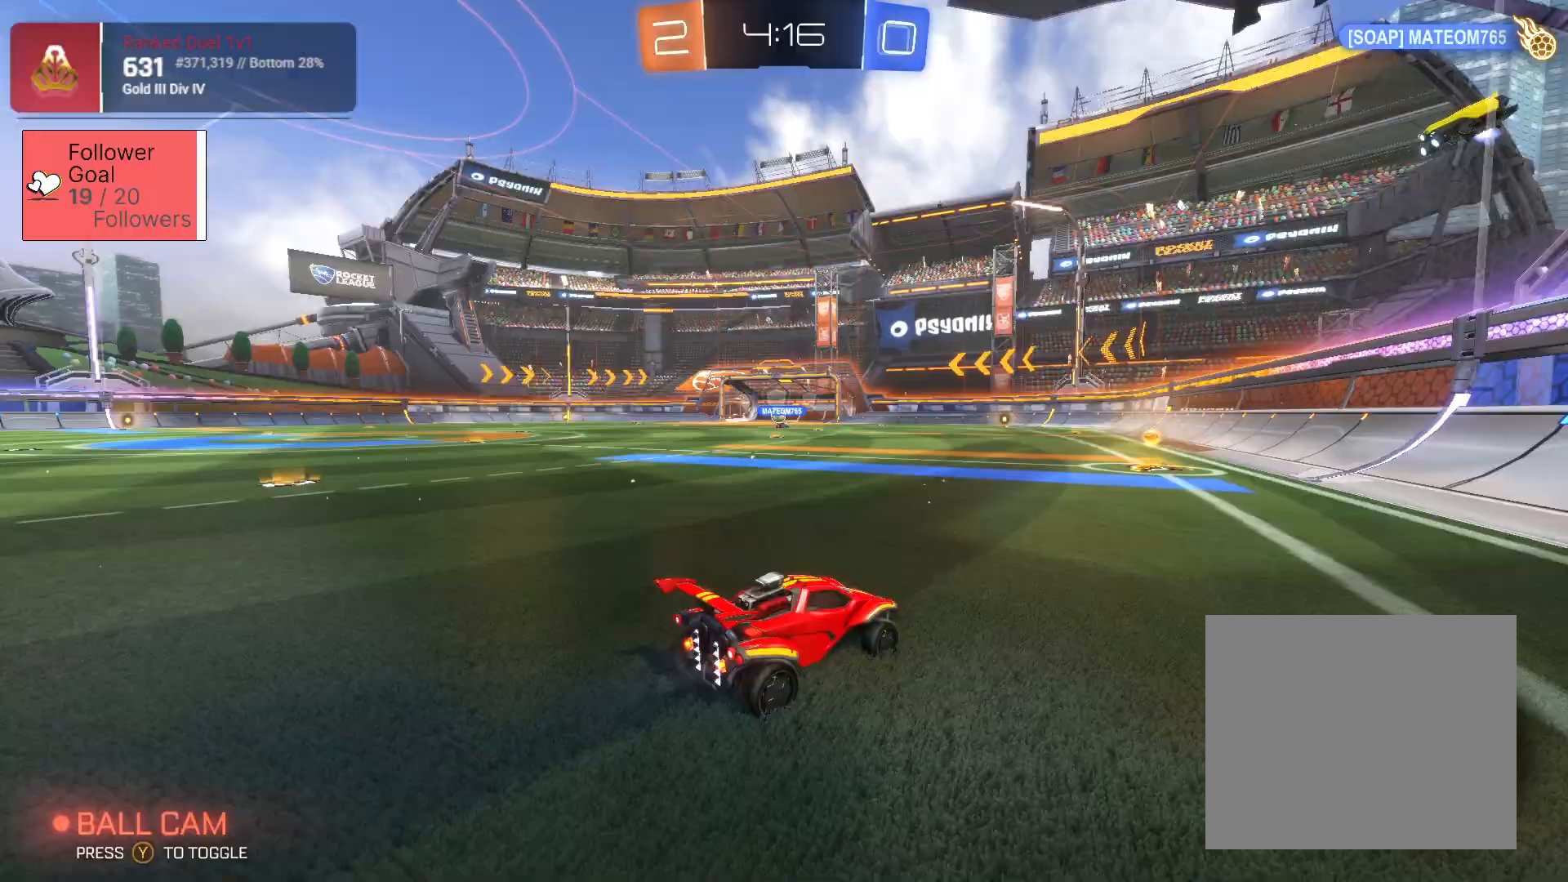
{"buttons": ["SQUARE", "R2"], "left_stick": "left", "right_stick": "center", "events": [[250, "left_stick", "left"]]}
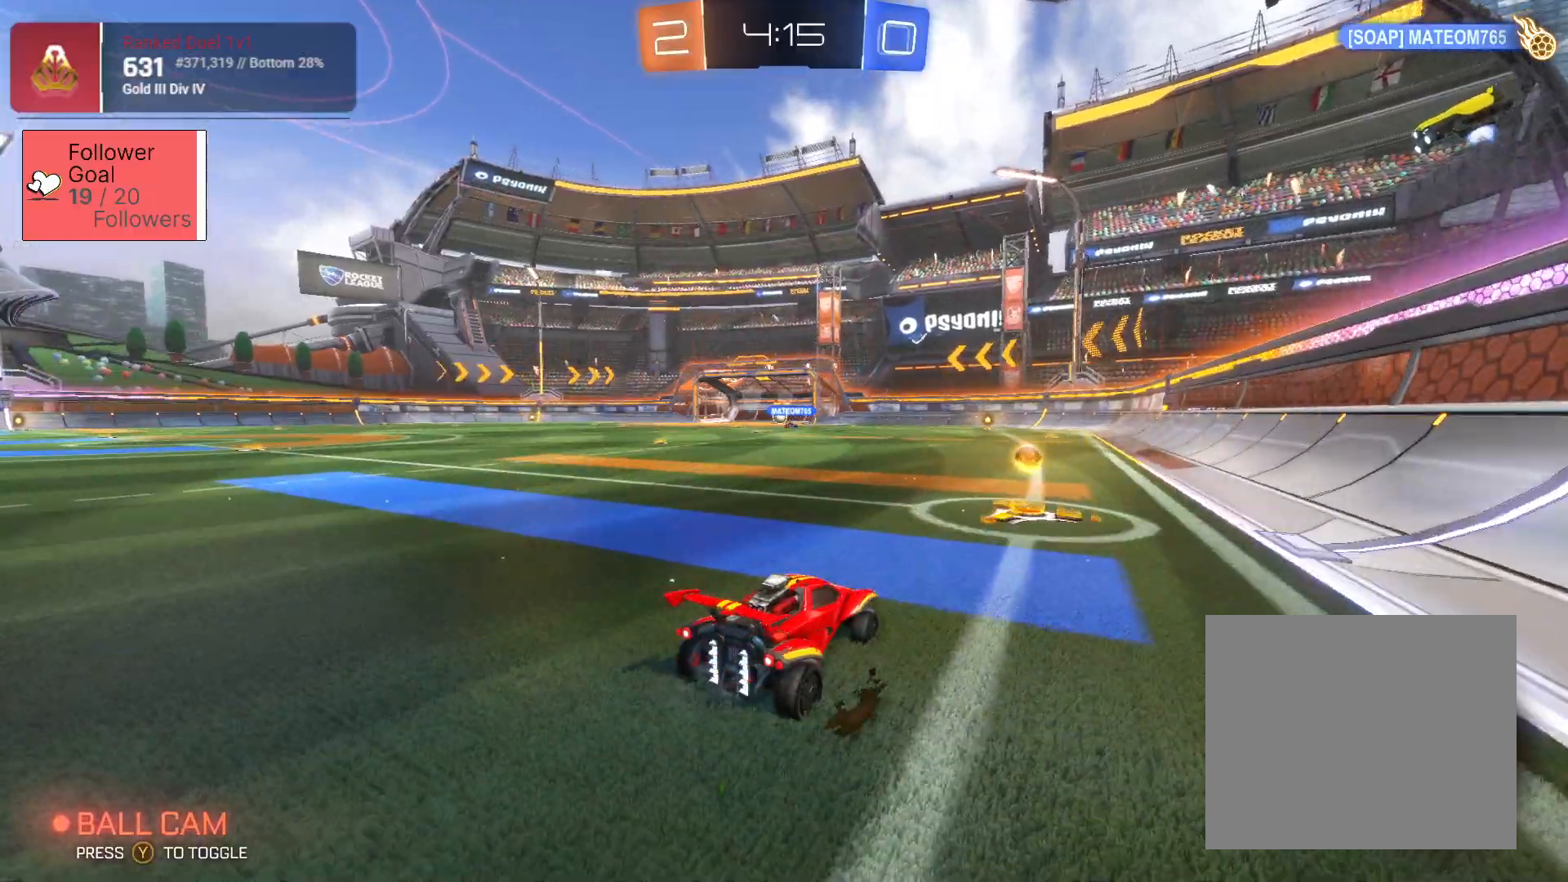
{"buttons": ["R2"], "left_stick": "center", "right_stick": "center", "events": [[17, "left_stick", "center"], [283, "left_stick", "left"], [433, "left_stick", "center"], [450, "SQUARE", "up"]]}
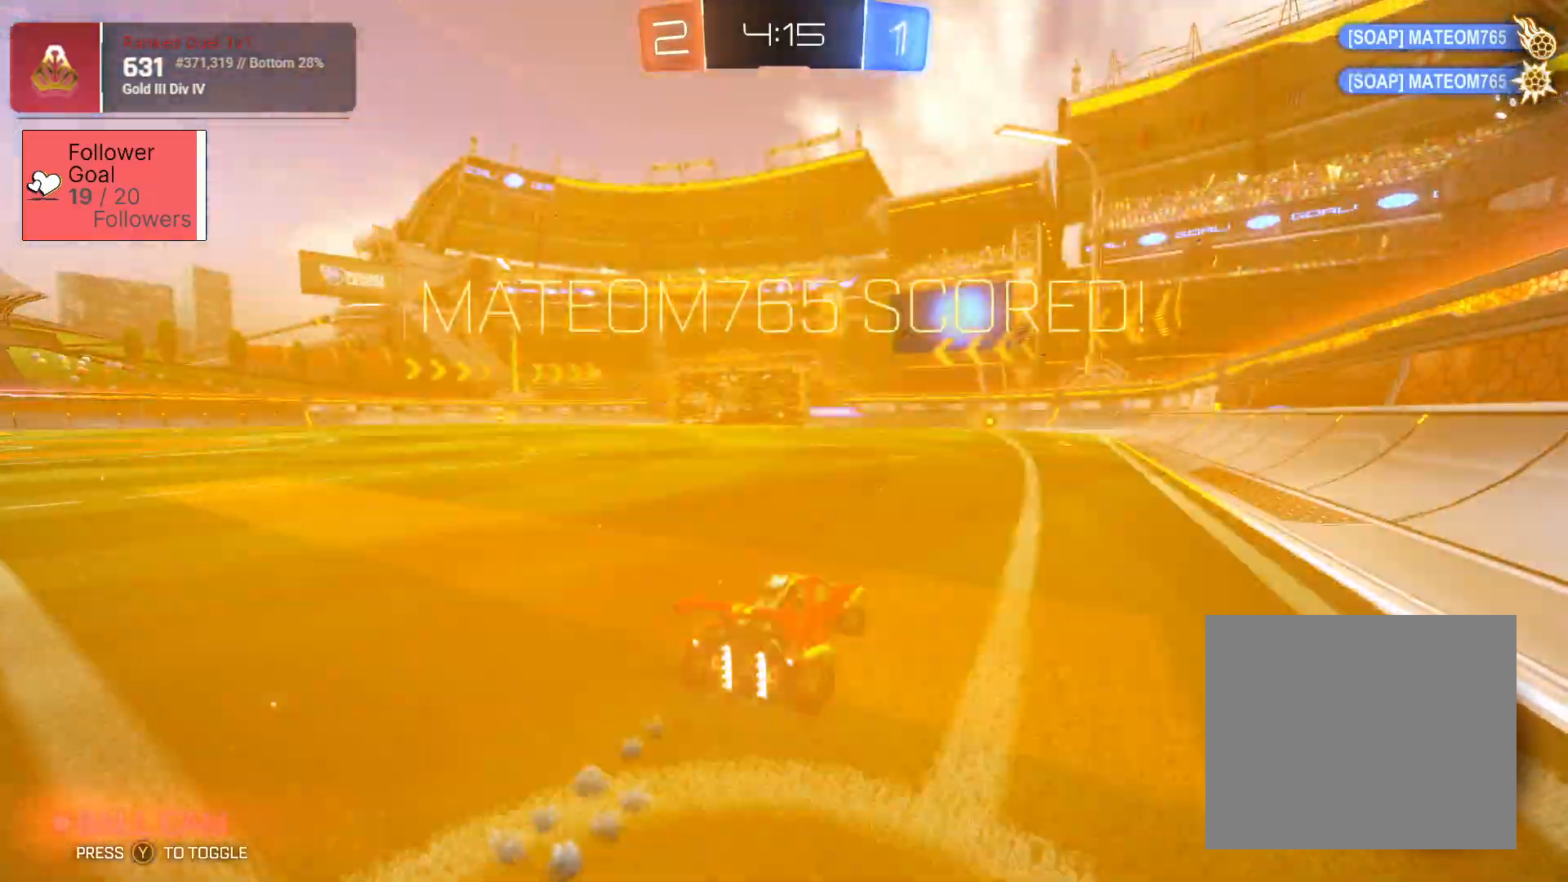
{"buttons": [], "left_stick": "left", "right_stick": "center", "events": [[233, "R2", "up"], [350, "left_stick", "left"]]}
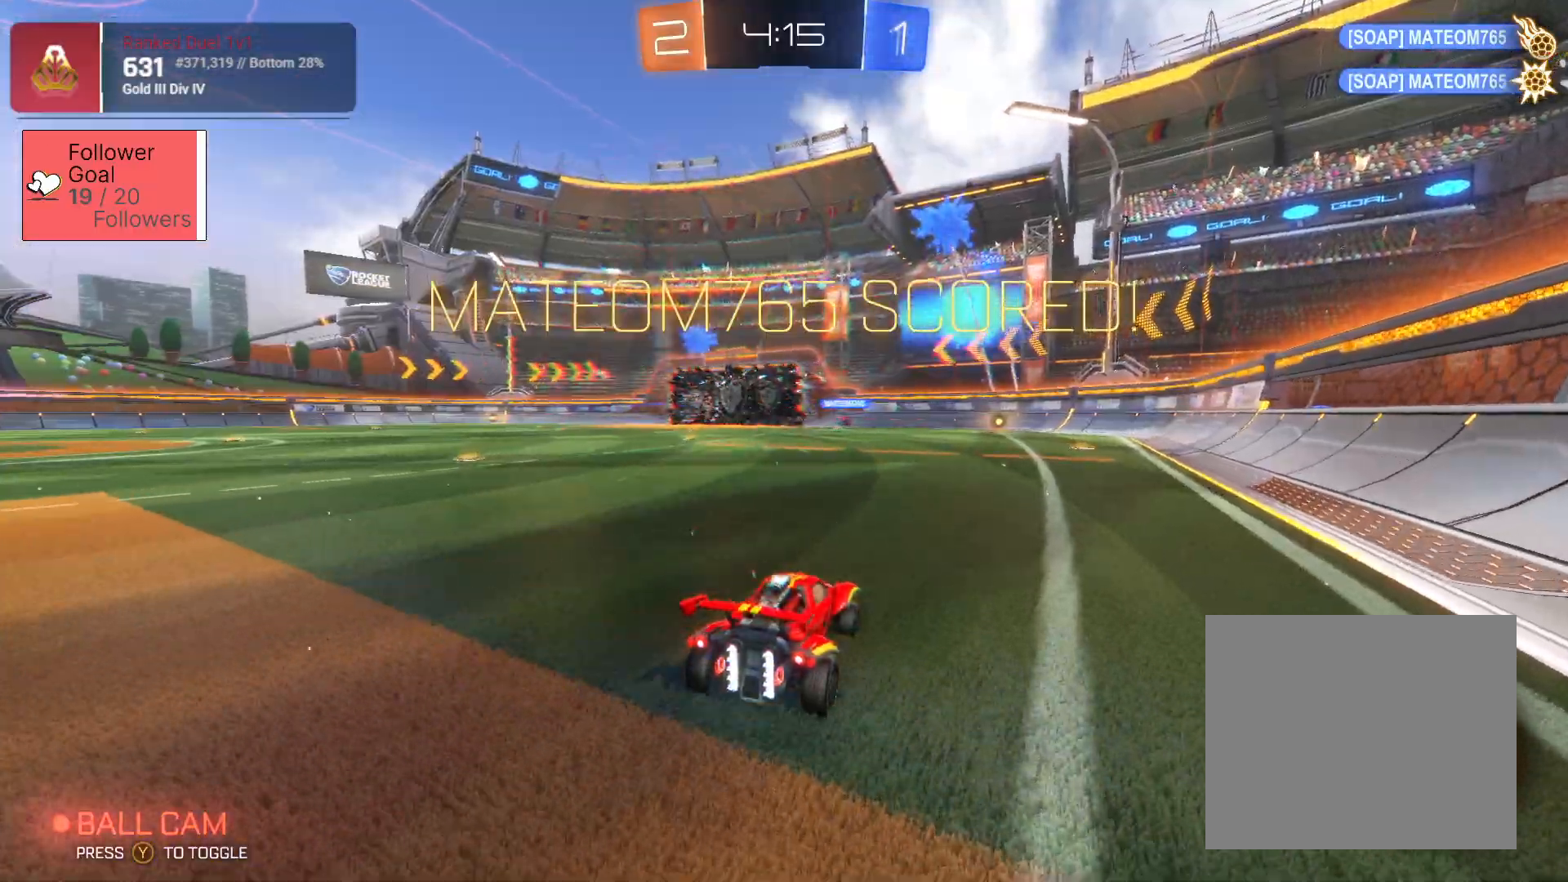
{"buttons": [], "left_stick": "center", "right_stick": "center", "events": [[150, "left_stick", "center"]]}
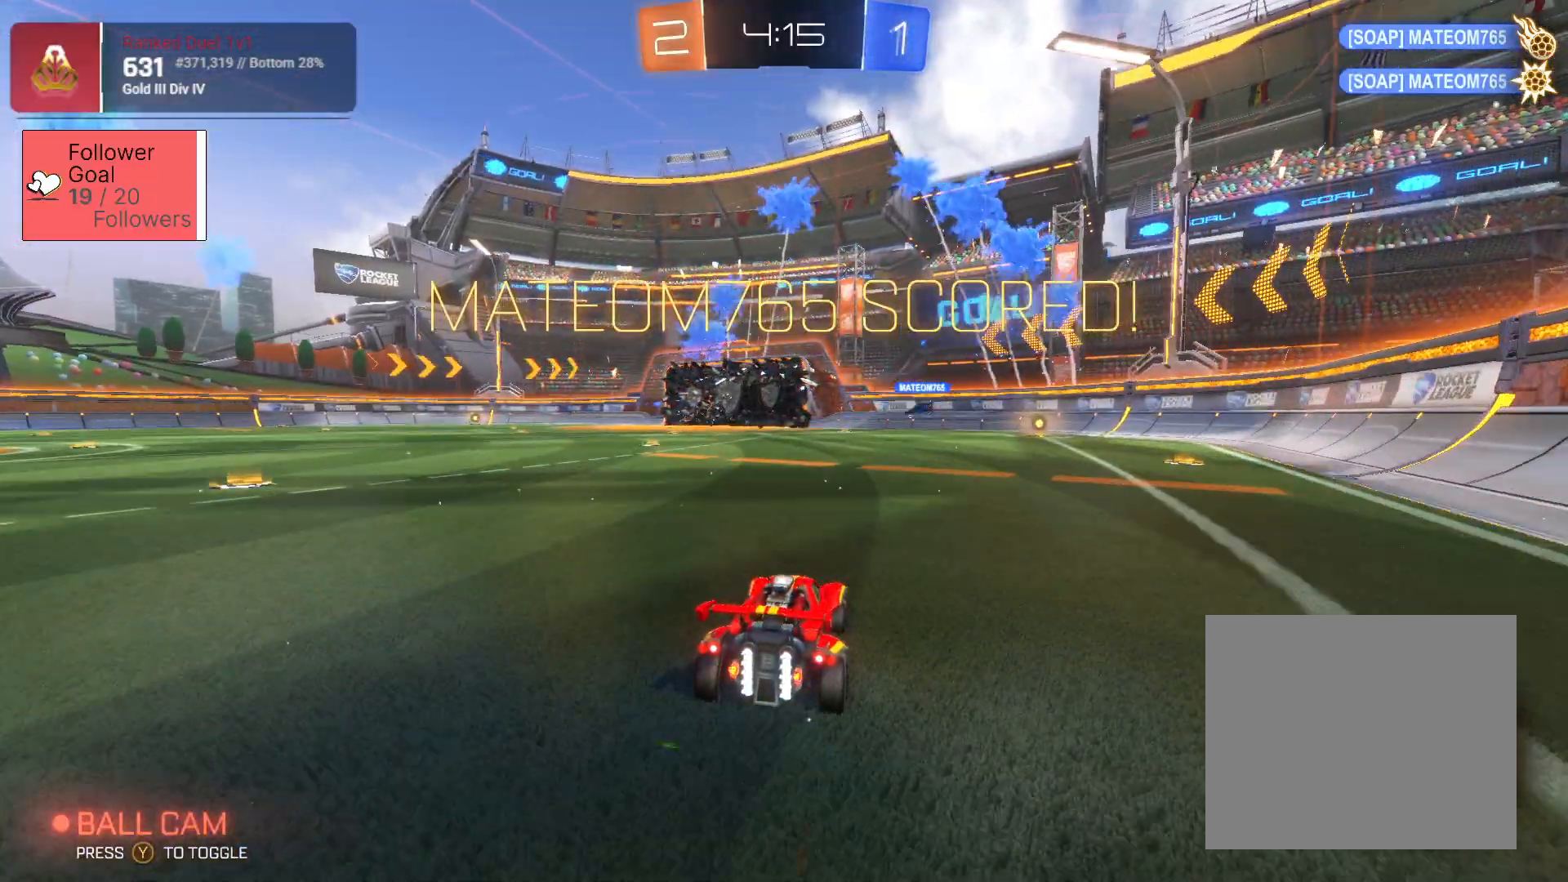
{"buttons": [], "left_stick": "center", "right_stick": "center", "events": [[50, "left_stick", "left"], [267, "left_stick", "center"]]}
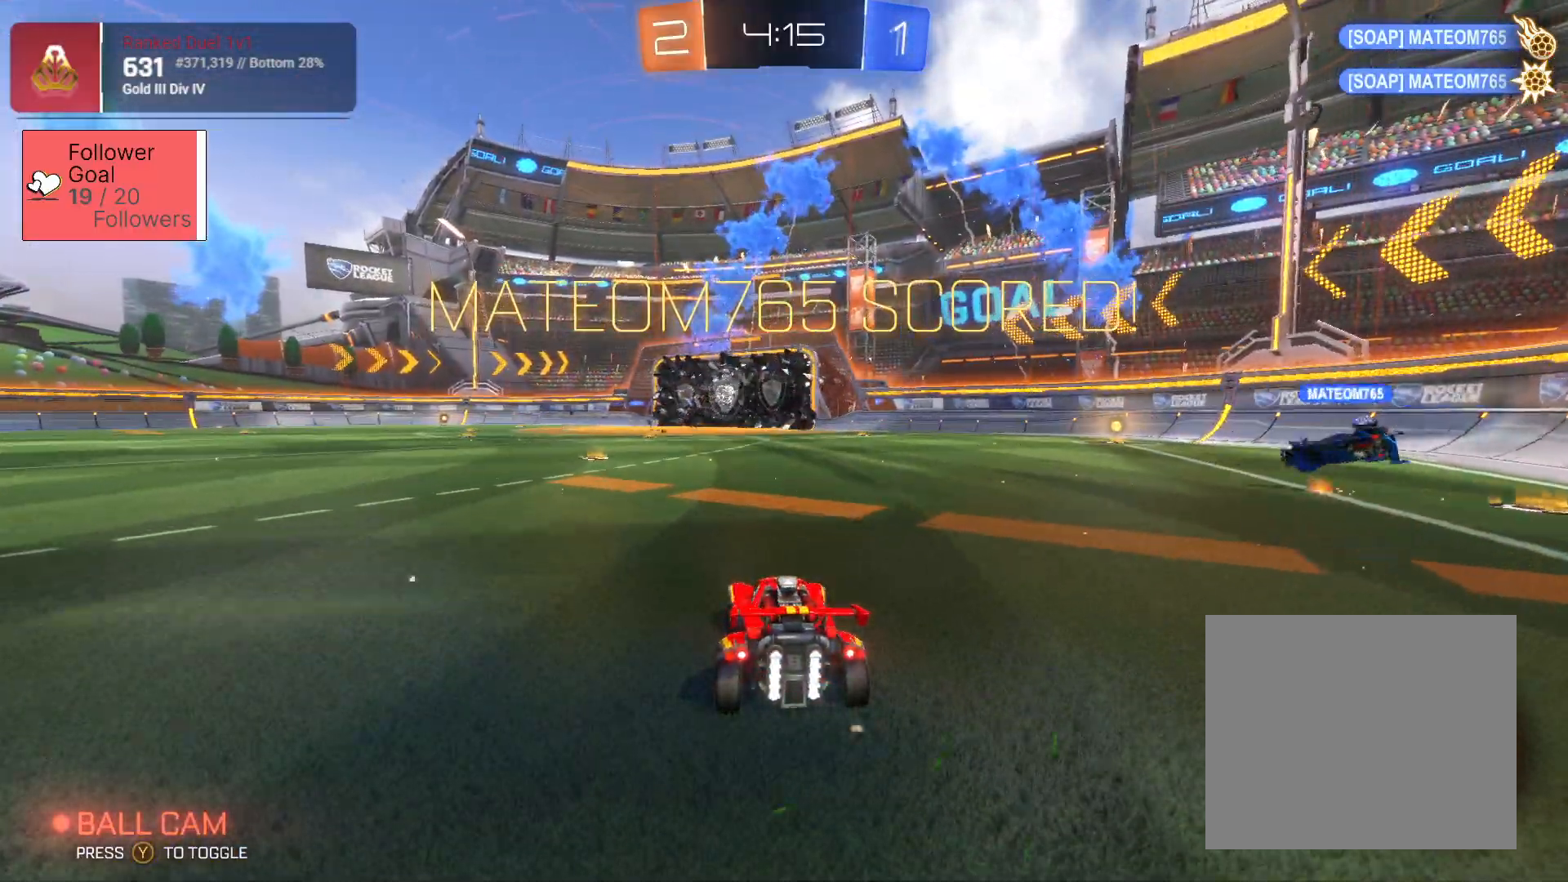
{"buttons": [], "left_stick": "center", "right_stick": "center", "events": []}
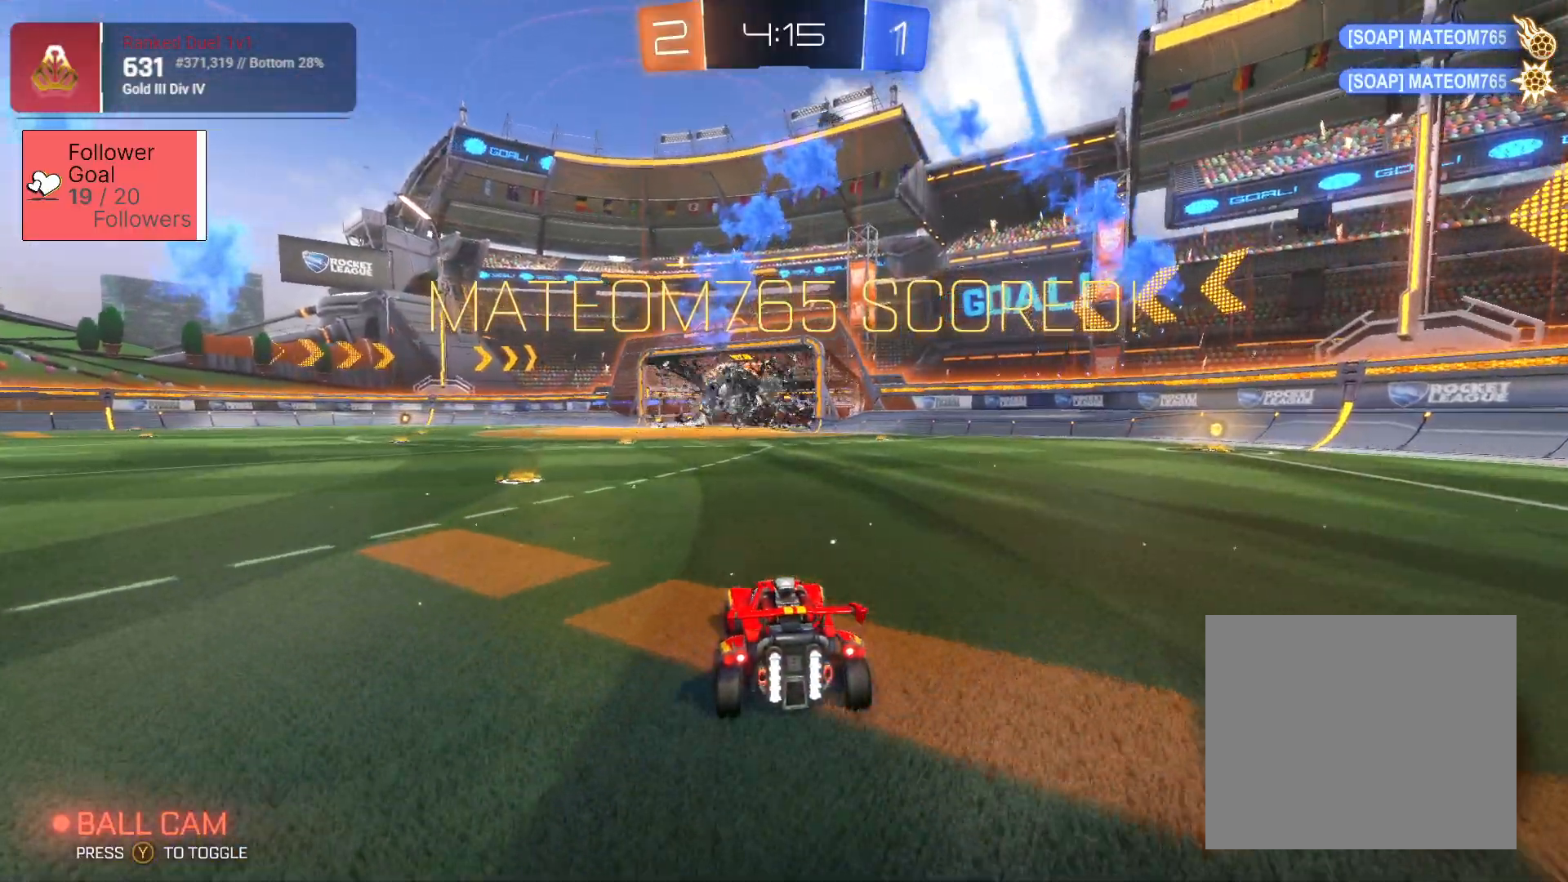
{"buttons": [], "left_stick": "center", "right_stick": "center", "events": []}
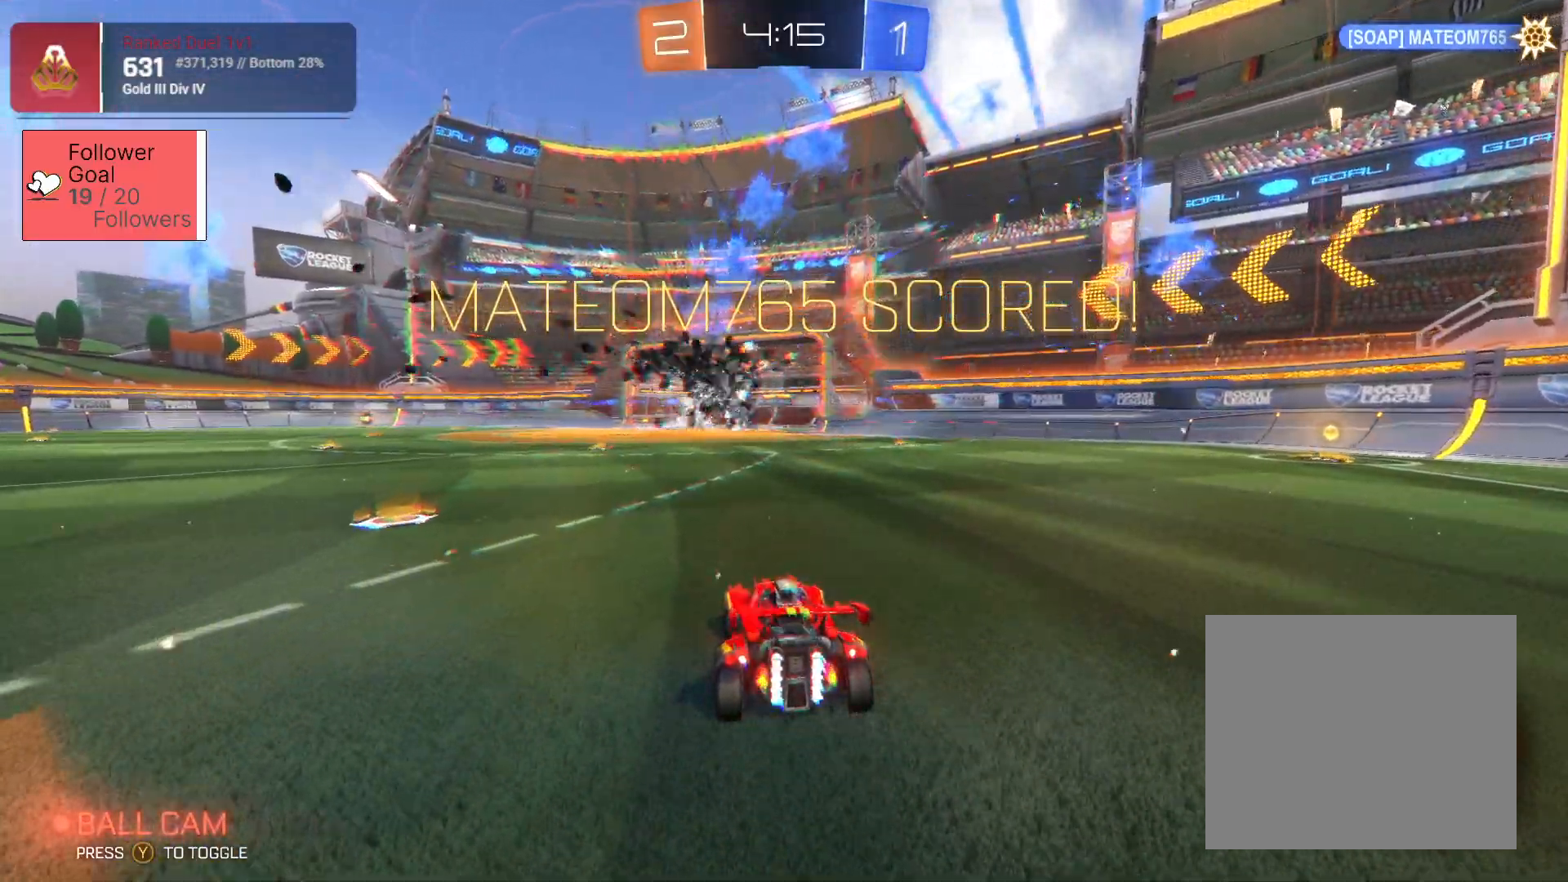
{"buttons": [], "left_stick": "center", "right_stick": "center", "events": [[300, "CROSS", "down"], [433, "CROSS", "up"]]}
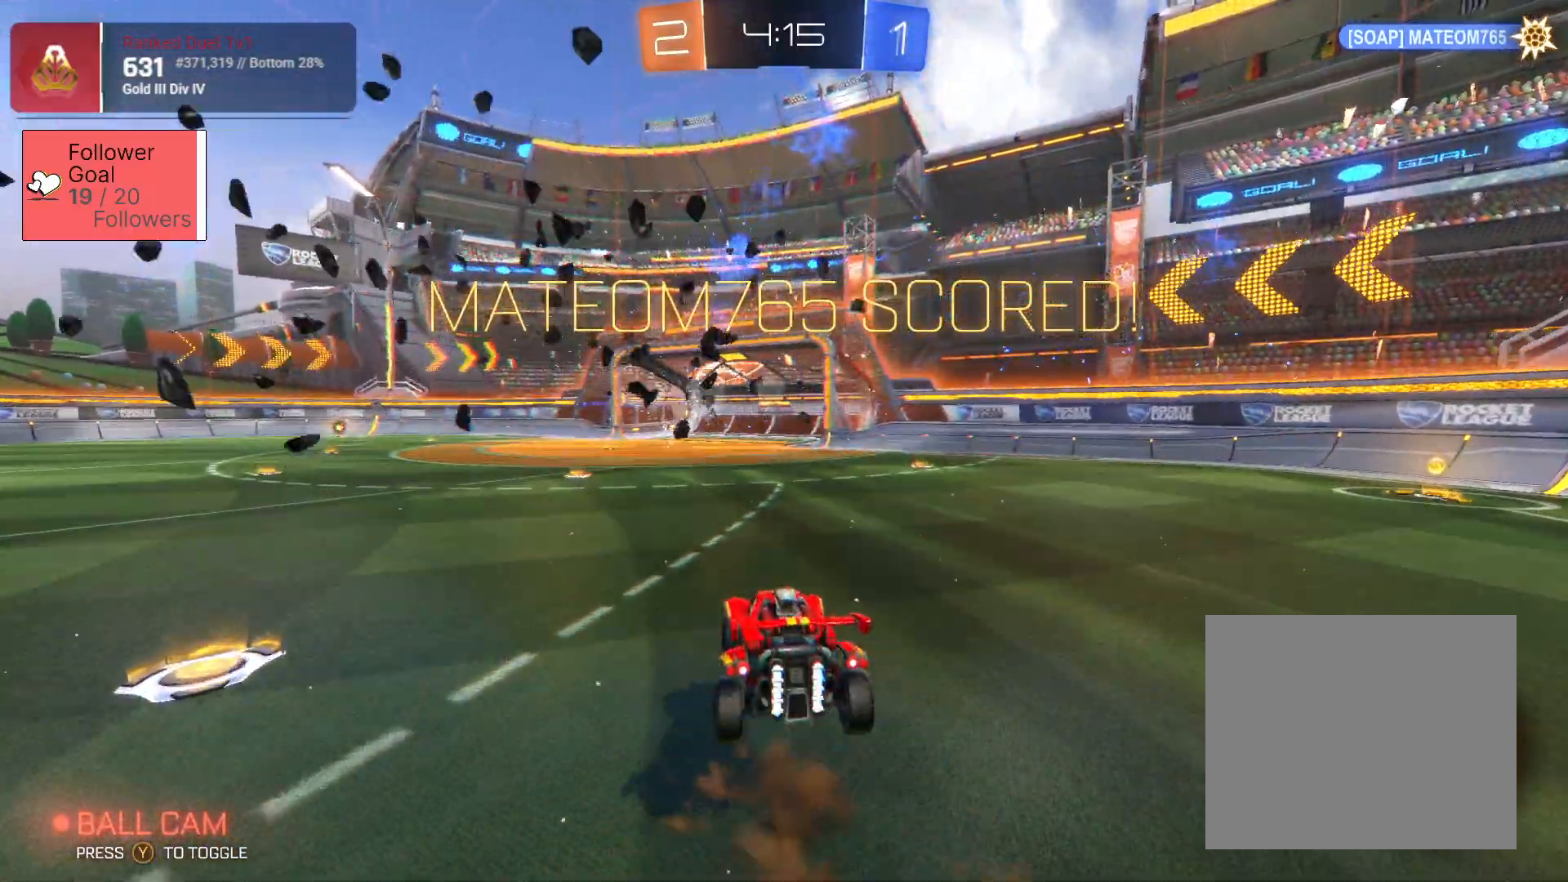
{"buttons": [], "left_stick": "center", "right_stick": "center", "events": []}
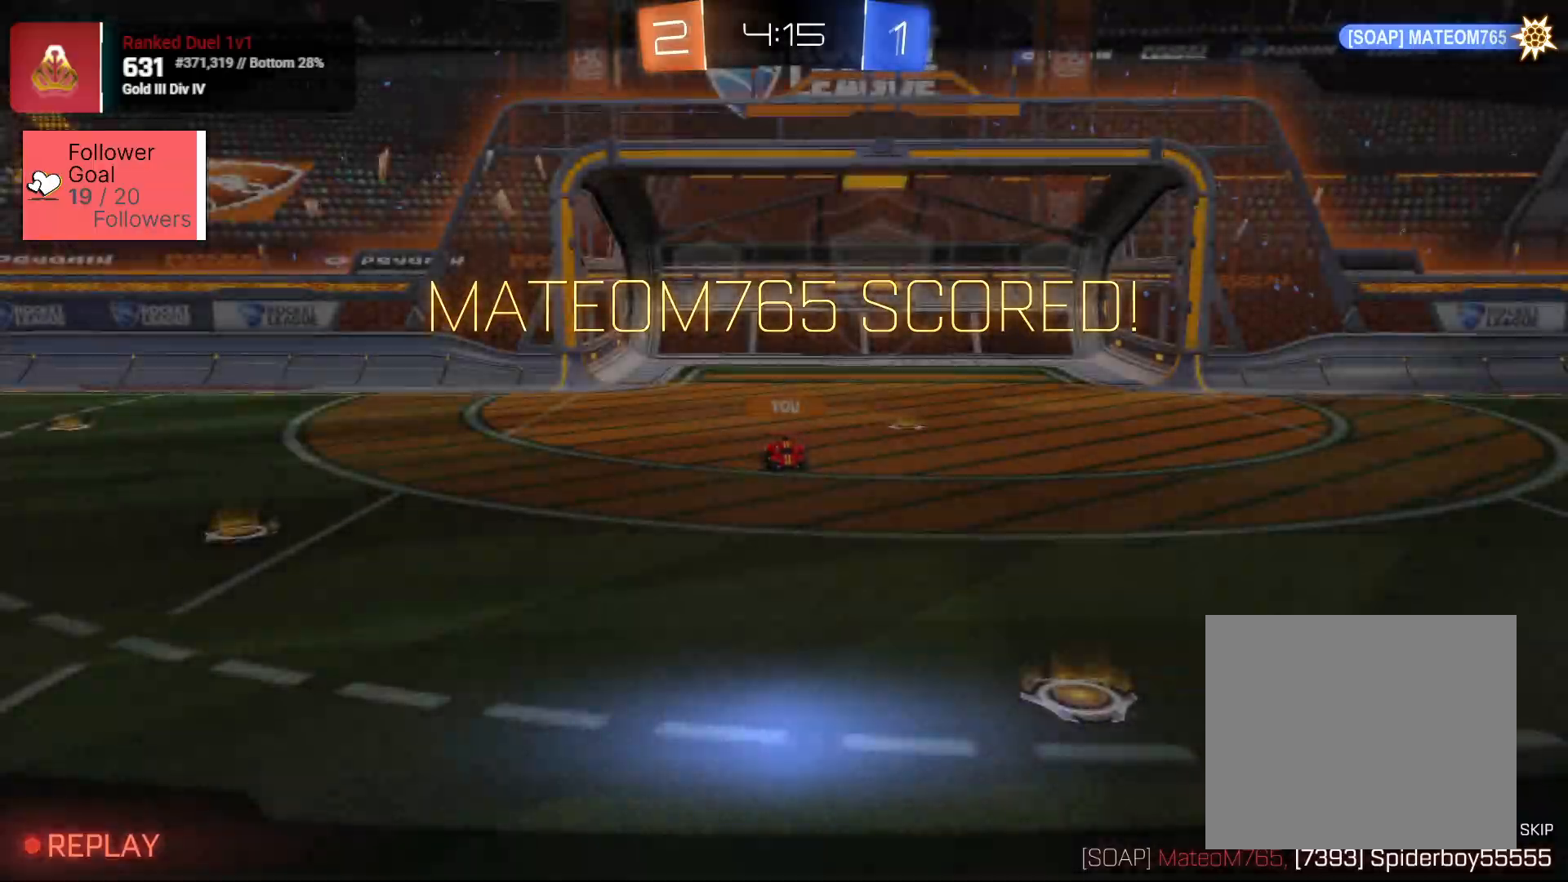
{"buttons": [], "left_stick": "center", "right_stick": "center", "events": [[67, "CROSS", "down"], [217, "CROSS", "up"], [317, "CROSS", "down"], [417, "CROSS", "up"]]}
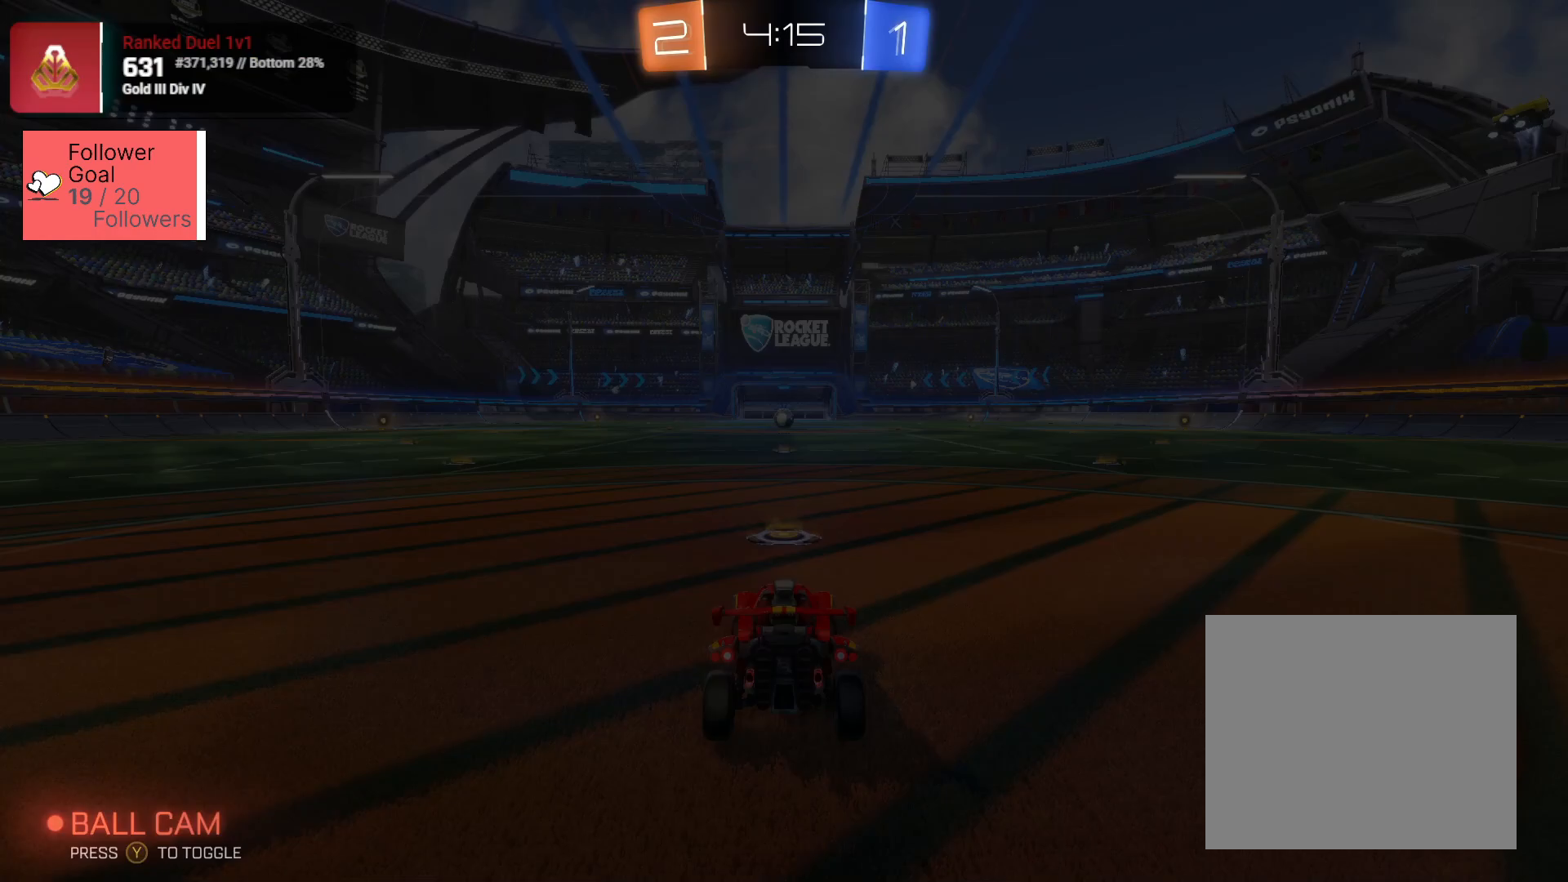
{"buttons": [], "left_stick": "center", "right_stick": "center", "events": [[17, "CROSS", "down"], [150, "CROSS", "up"]]}